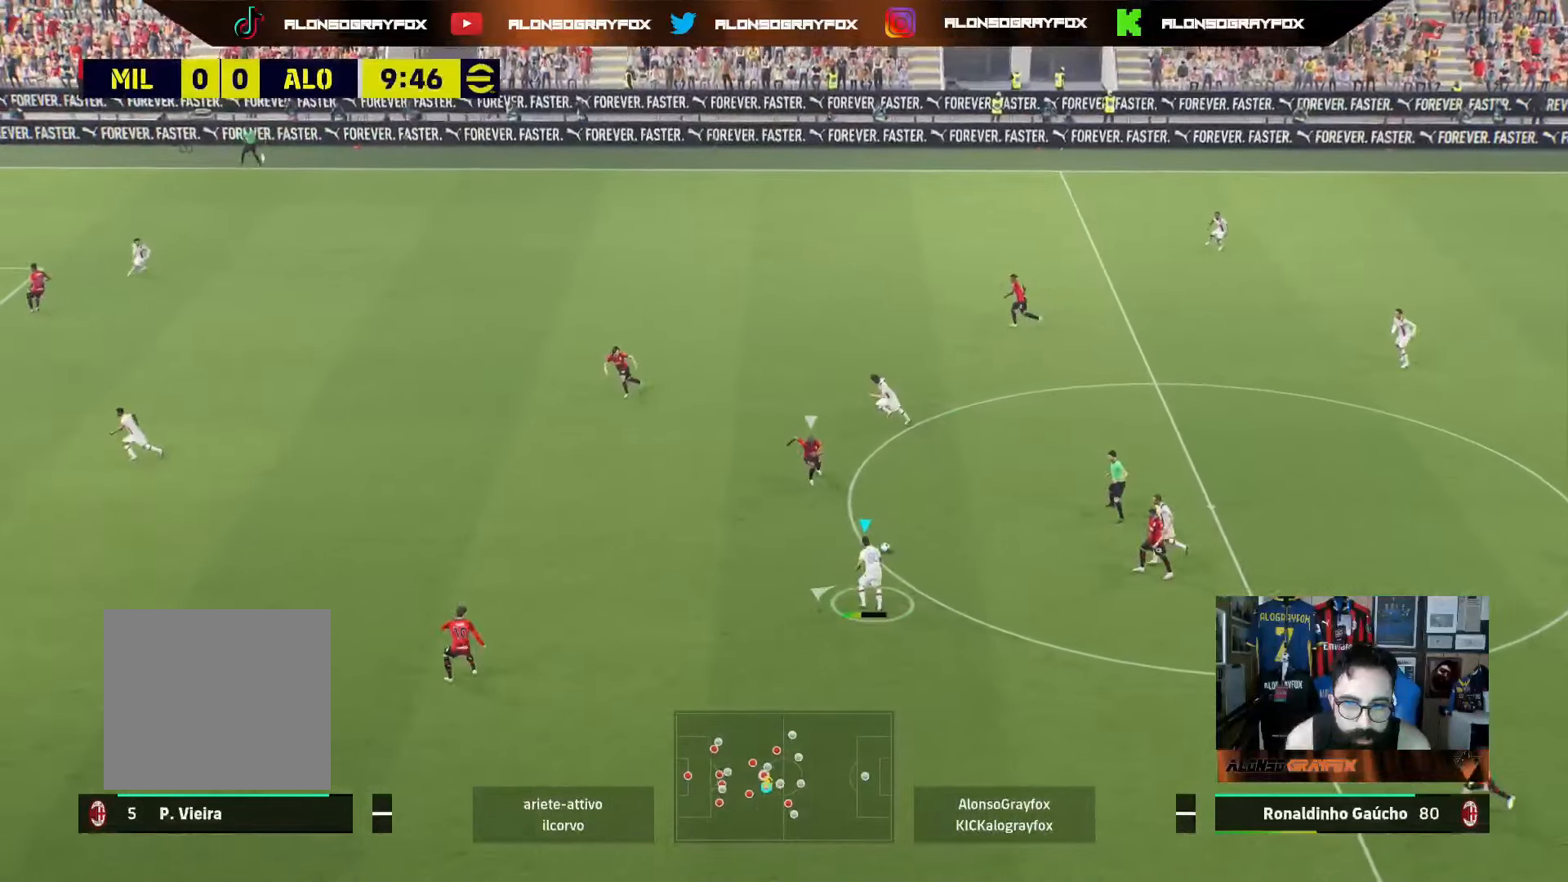
Gameplay with a controller (PlayStation layout); each line is a JSON object with the inputs held at the frame after it. "events" lists button and stick changes between this image and that frame as [ms after this image, input, new state], when the widget could be followed in between. Not read: L3.
{"buttons": [], "left_stick": "center", "right_stick": "center", "events": [[417, "left_stick", "center"]]}
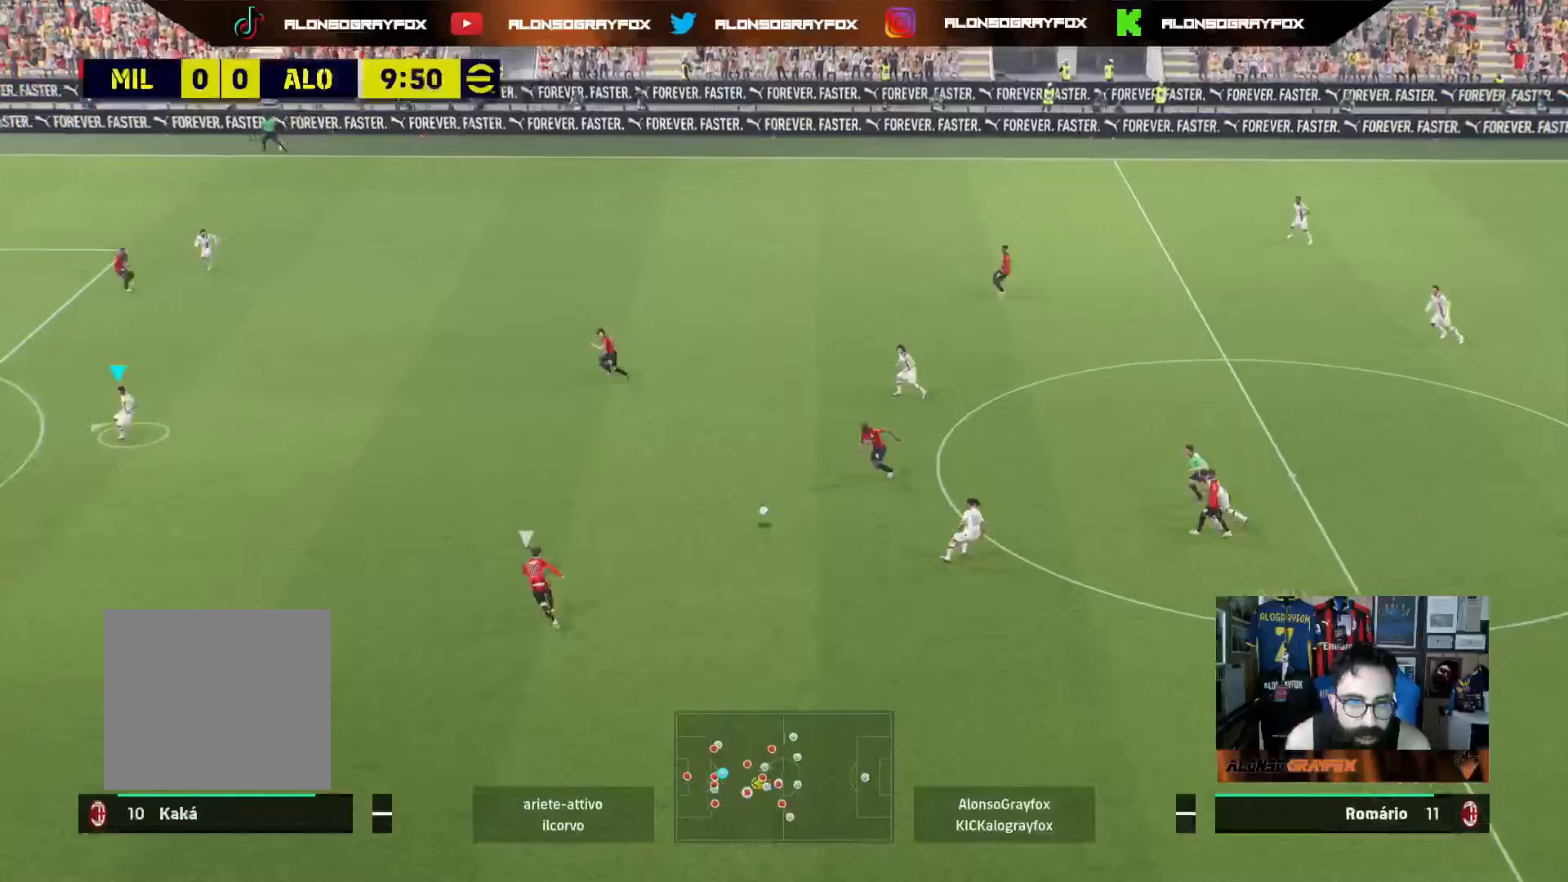
{"buttons": [], "left_stick": "center", "right_stick": "center", "events": [[83, "left_stick", "down"], [300, "left_stick", "center"]]}
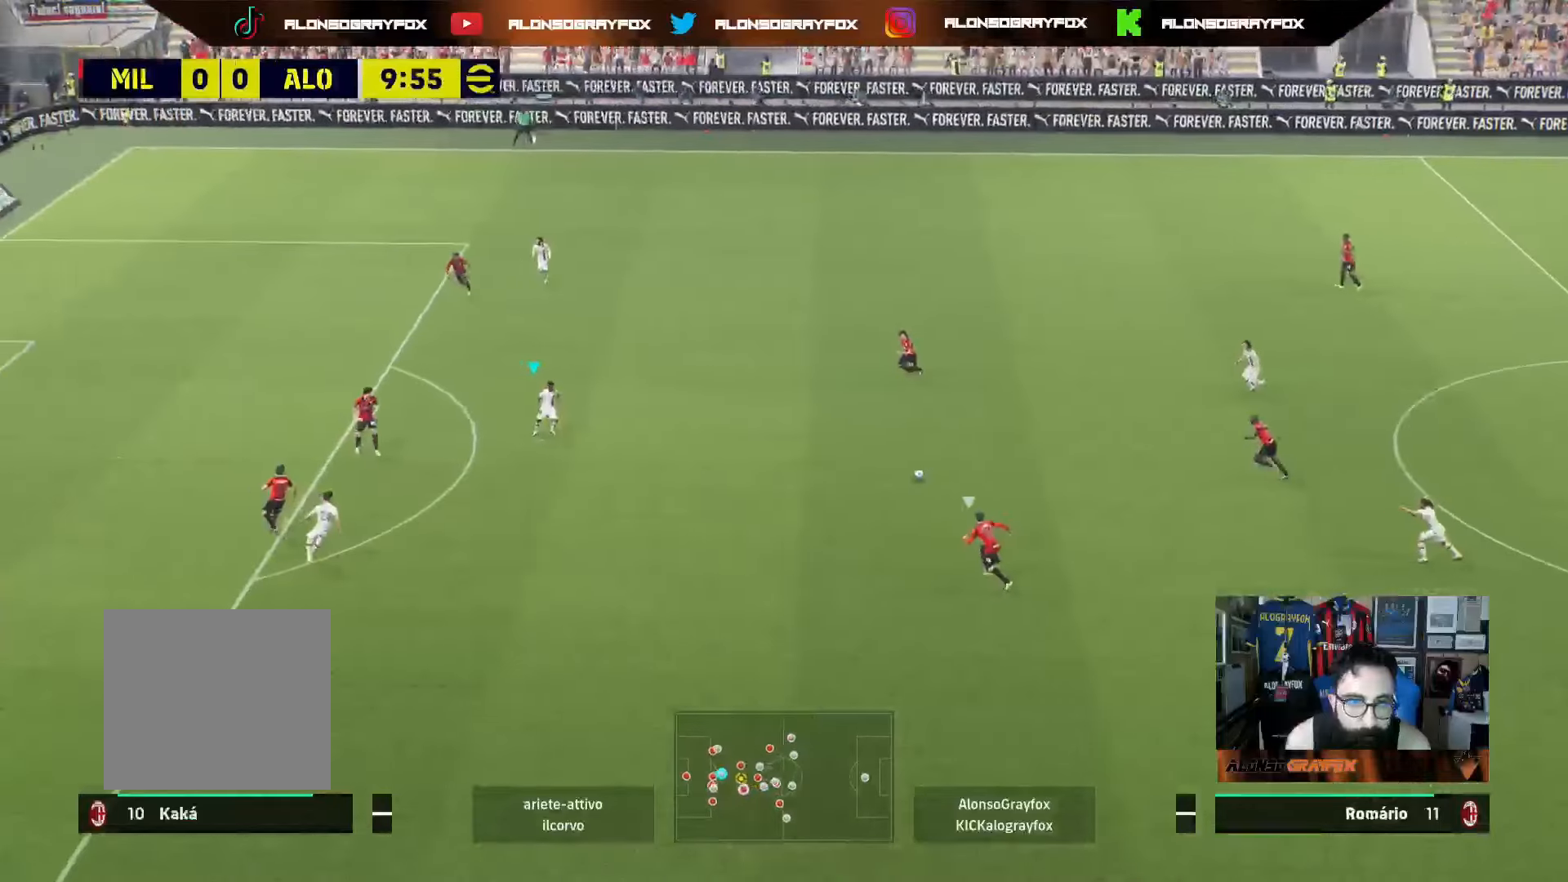
{"buttons": ["L1"], "left_stick": "down", "right_stick": "center", "events": [[17, "left_stick", "left"], [167, "left_stick", "center"], [317, "left_stick", "down"], [350, "L1", "down"], [367, "CROSS", "down"], [450, "CROSS", "up"]]}
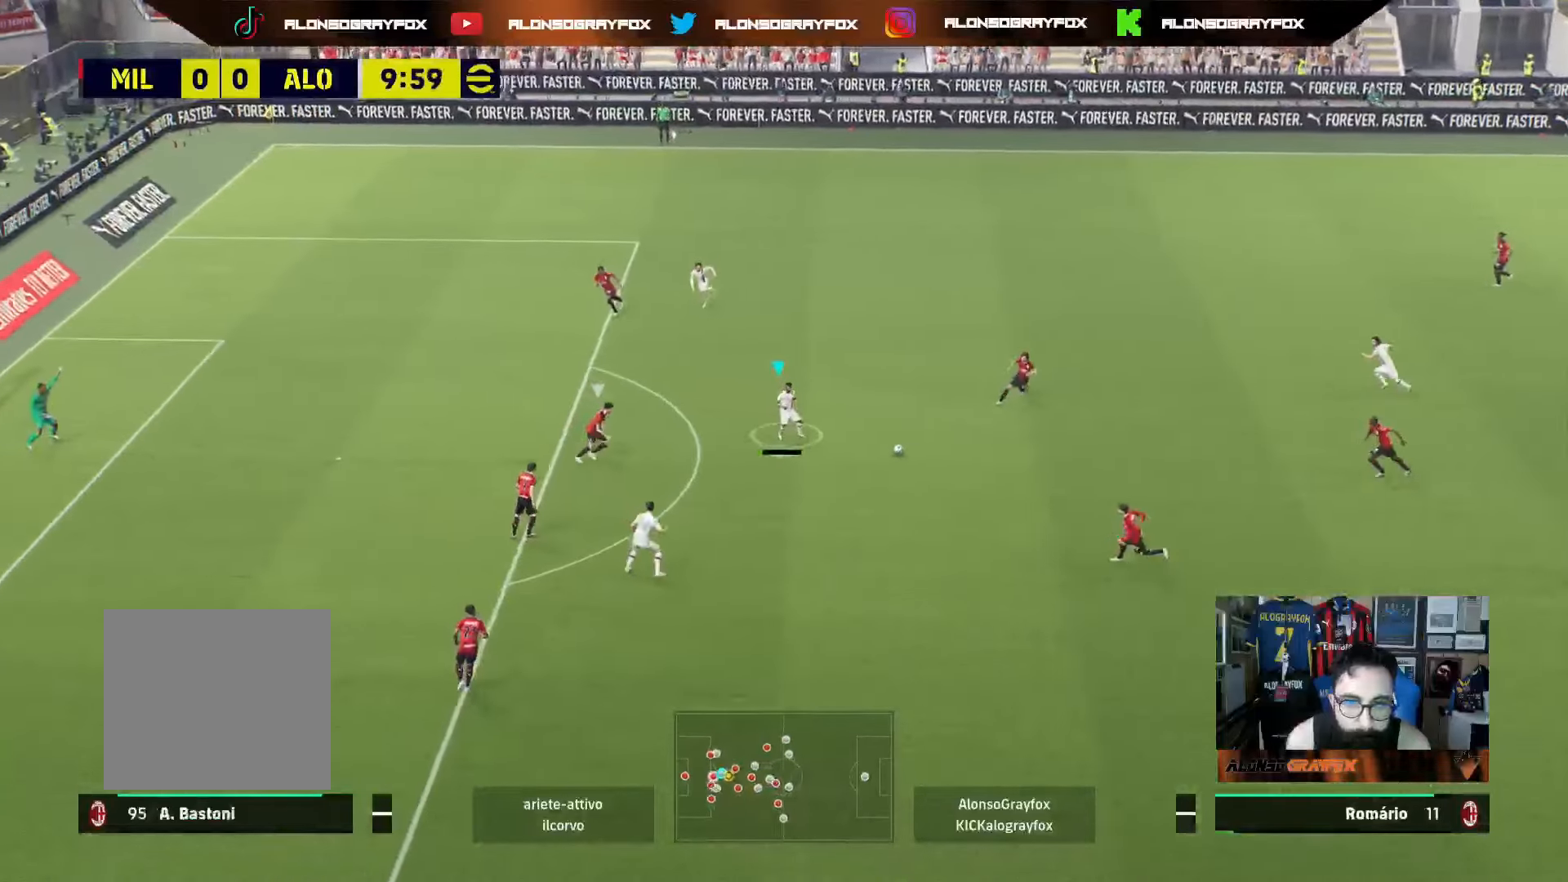
{"buttons": [], "left_stick": "up-left", "right_stick": "center", "events": [[250, "L1", "up"], [267, "left_stick", "center"], [350, "left_stick", "up-left"]]}
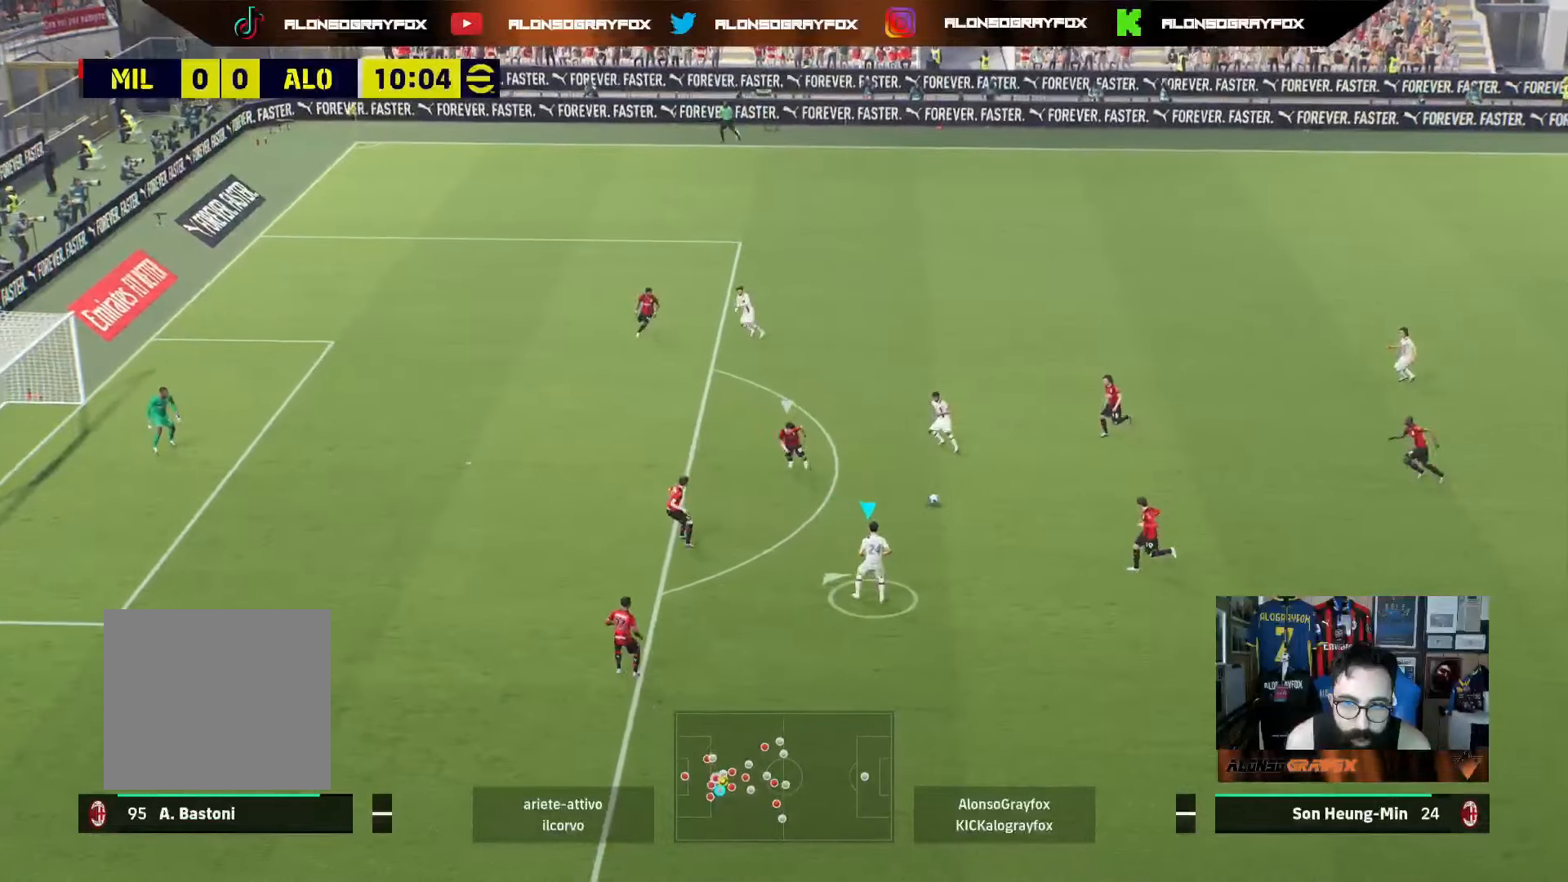
{"buttons": [], "left_stick": "up-left", "right_stick": "center", "events": [[433, "TRIANGLE", "down"], [483, "TRIANGLE", "up"]]}
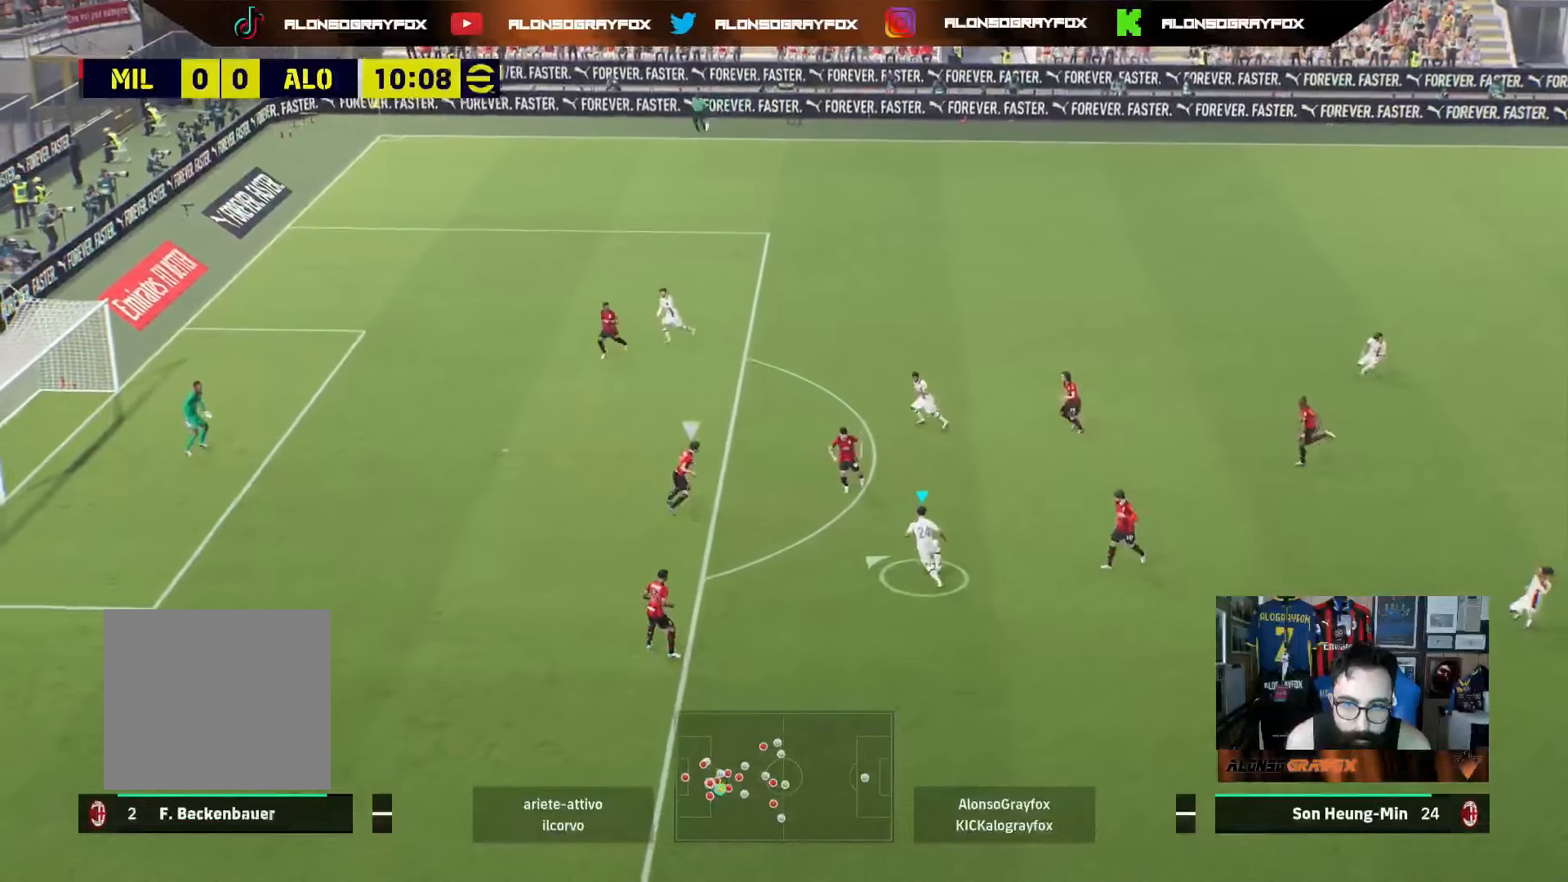
{"buttons": ["CIRCLE"], "left_stick": "up-left", "right_stick": "center", "events": [[500, "CIRCLE", "down"]]}
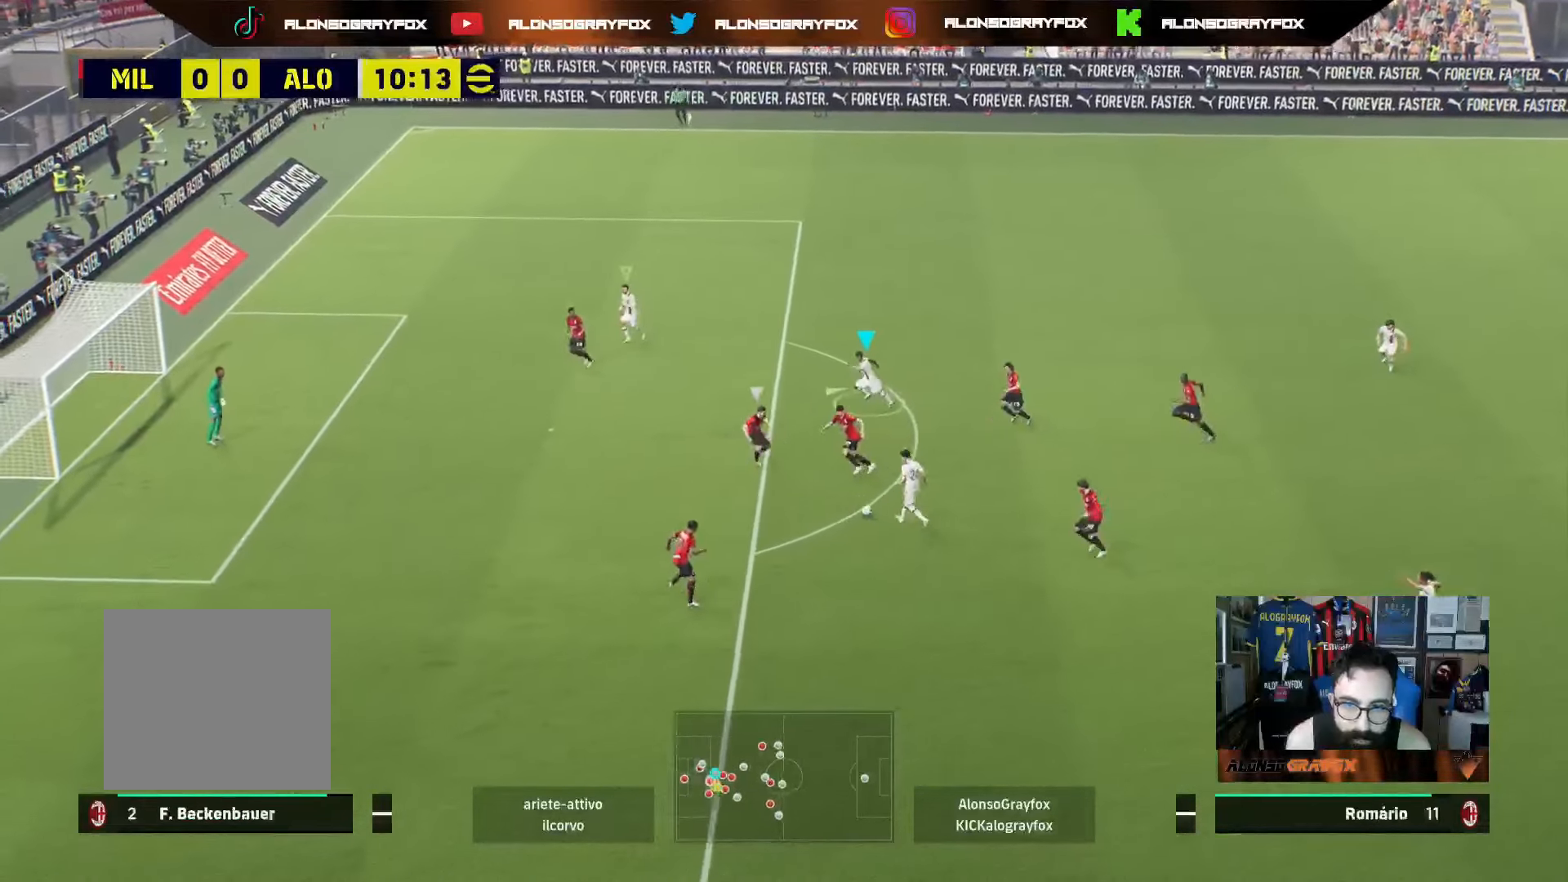
{"buttons": ["R2"], "left_stick": "up-left", "right_stick": "center", "events": [[117, "CIRCLE", "up"], [150, "R2", "down"]]}
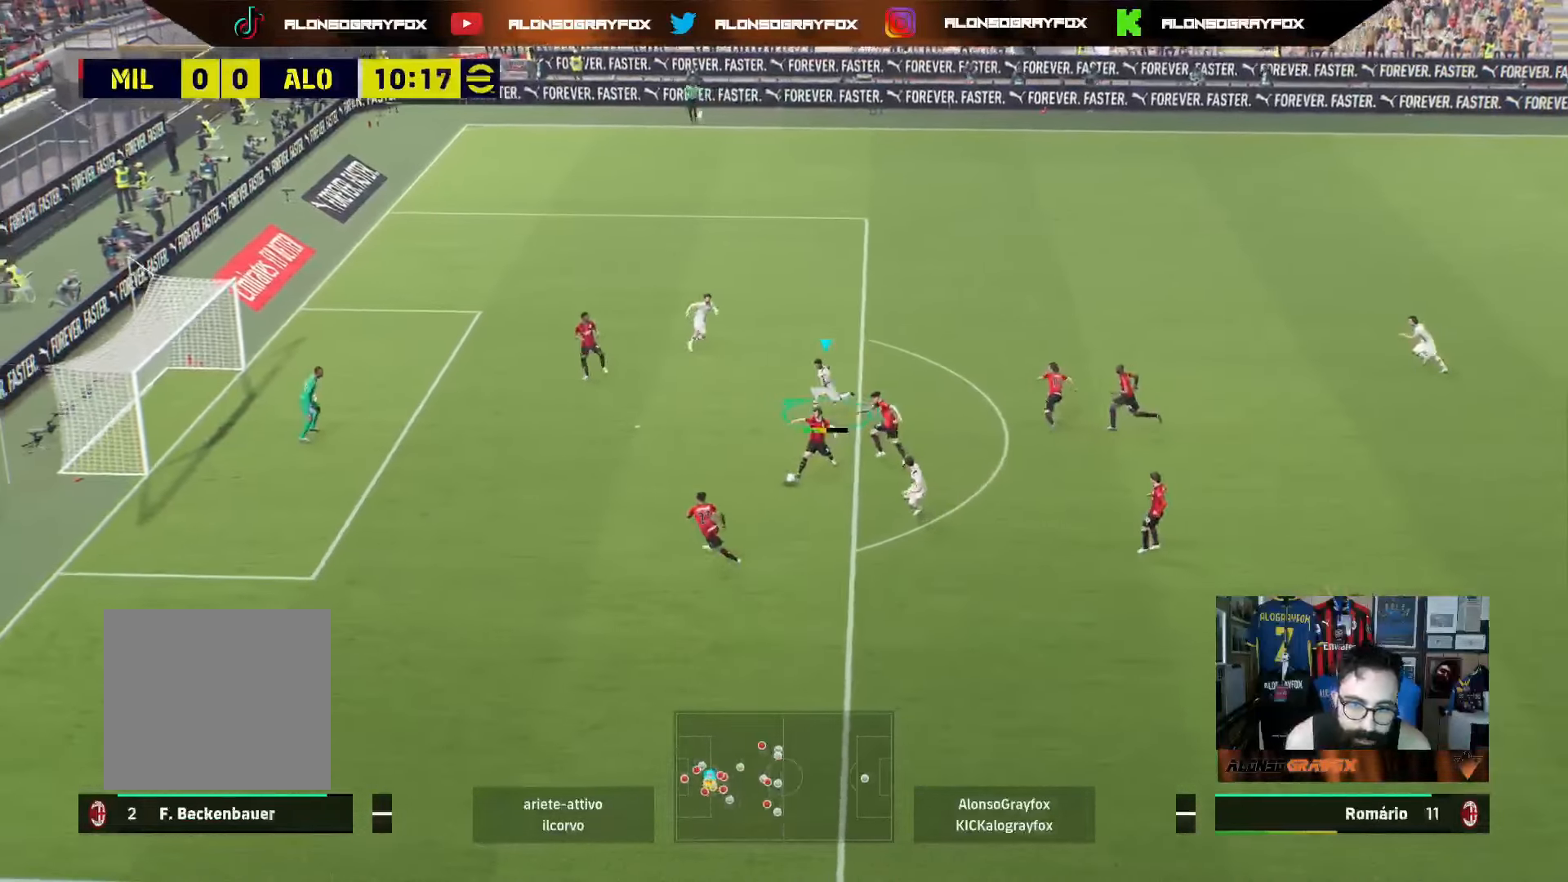
{"buttons": ["R1", "R2"], "left_stick": "up-left", "right_stick": "center", "events": [[317, "L1", "down"], [317, "R2", "up"], [450, "L1", "up"], [483, "R1", "down"], [500, "R2", "down"]]}
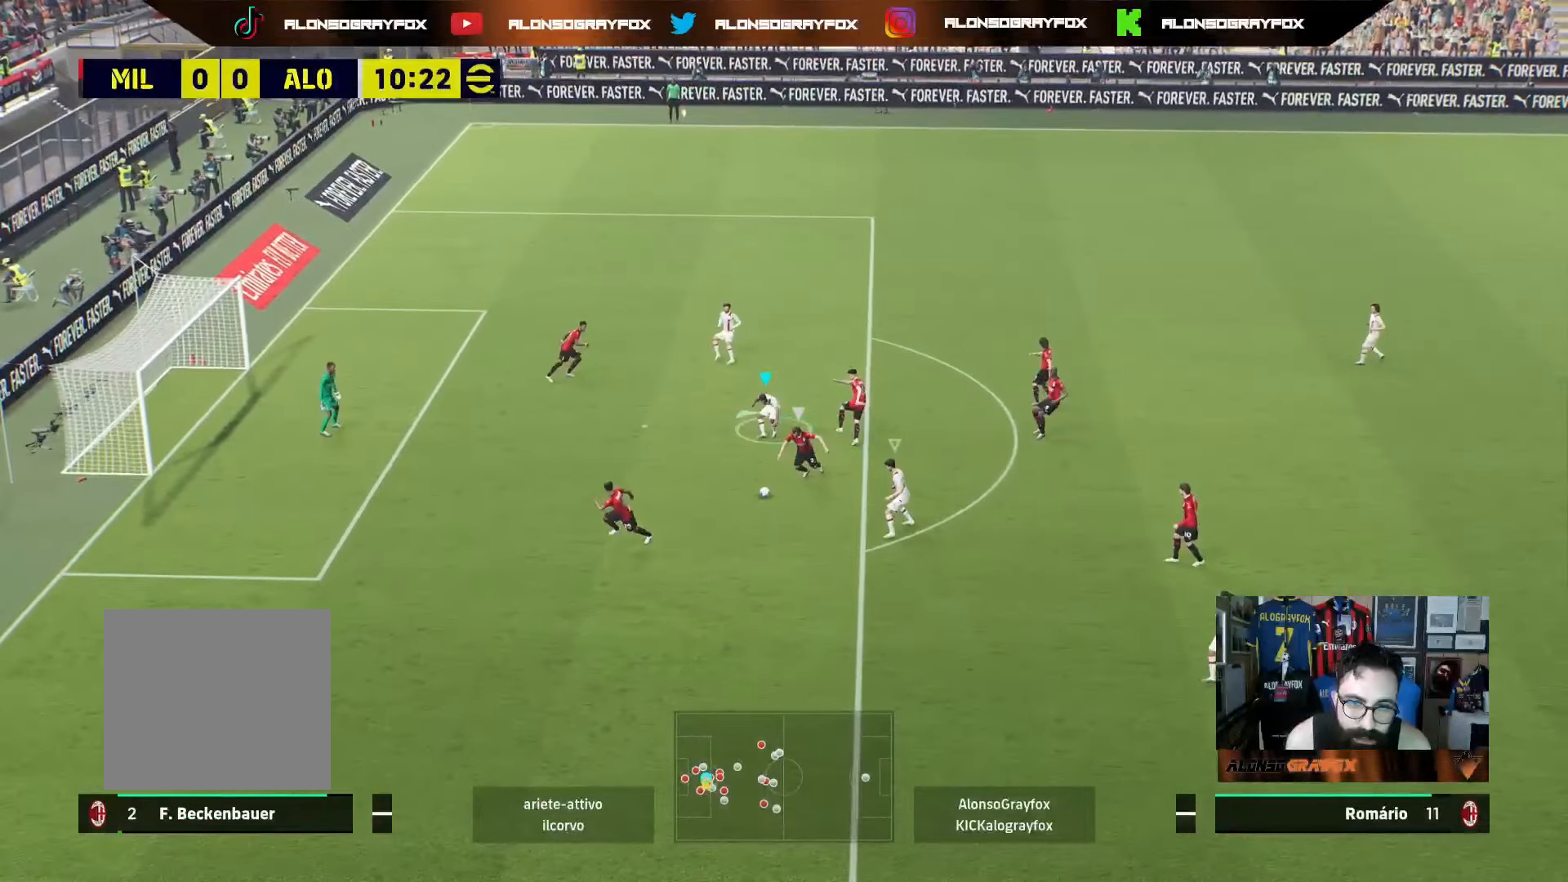
{"buttons": ["L2"], "left_stick": "up-left", "right_stick": "center", "events": [[167, "left_stick", "left"], [233, "L2", "down"], [283, "R1", "up"], [300, "R2", "up"], [350, "left_stick", "up-left"]]}
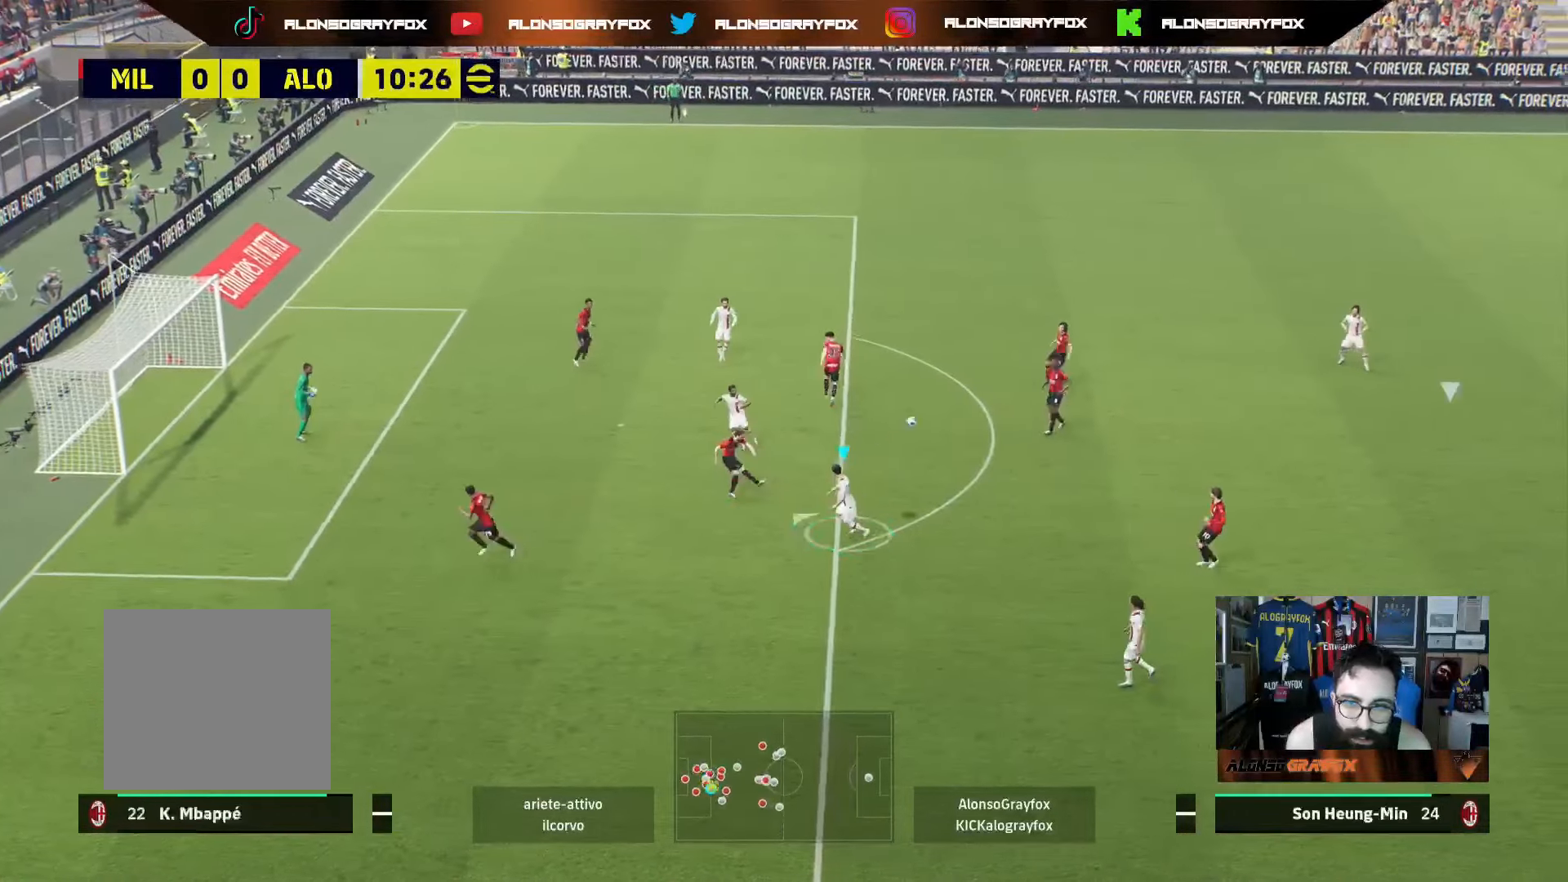
{"buttons": [], "left_stick": "center", "right_stick": "center", "events": [[17, "L2", "up"], [83, "L1", "down"], [233, "L1", "up"], [283, "left_stick", "center"]]}
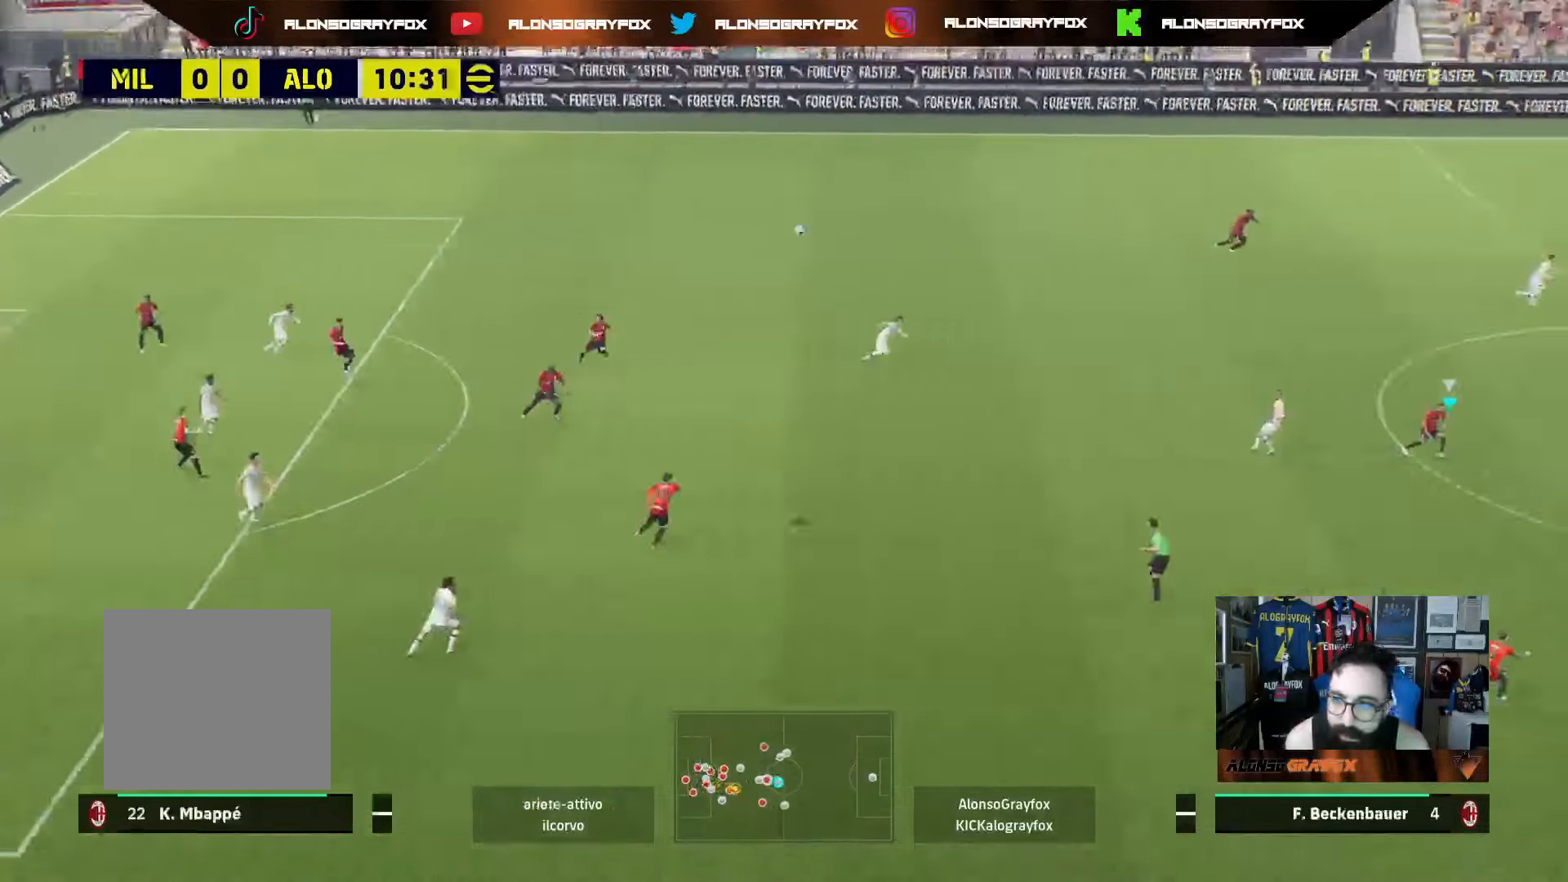
{"buttons": [], "left_stick": "center", "right_stick": "center", "events": [[167, "left_stick", "down-right"], [300, "left_stick", "center"]]}
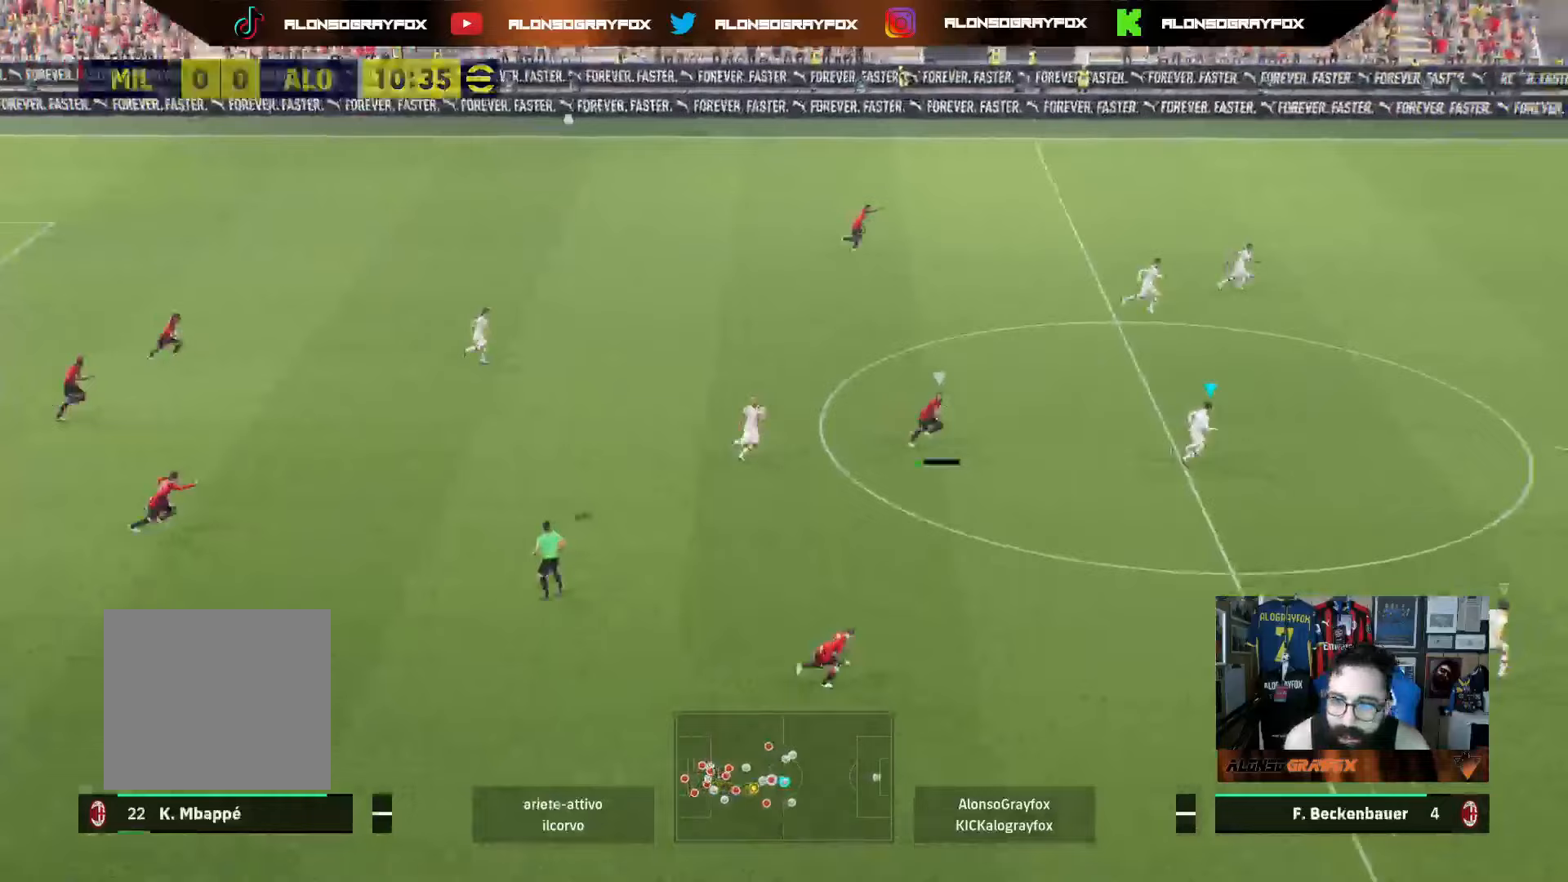
{"buttons": [], "left_stick": "left", "right_stick": "center", "events": [[67, "left_stick", "left"]]}
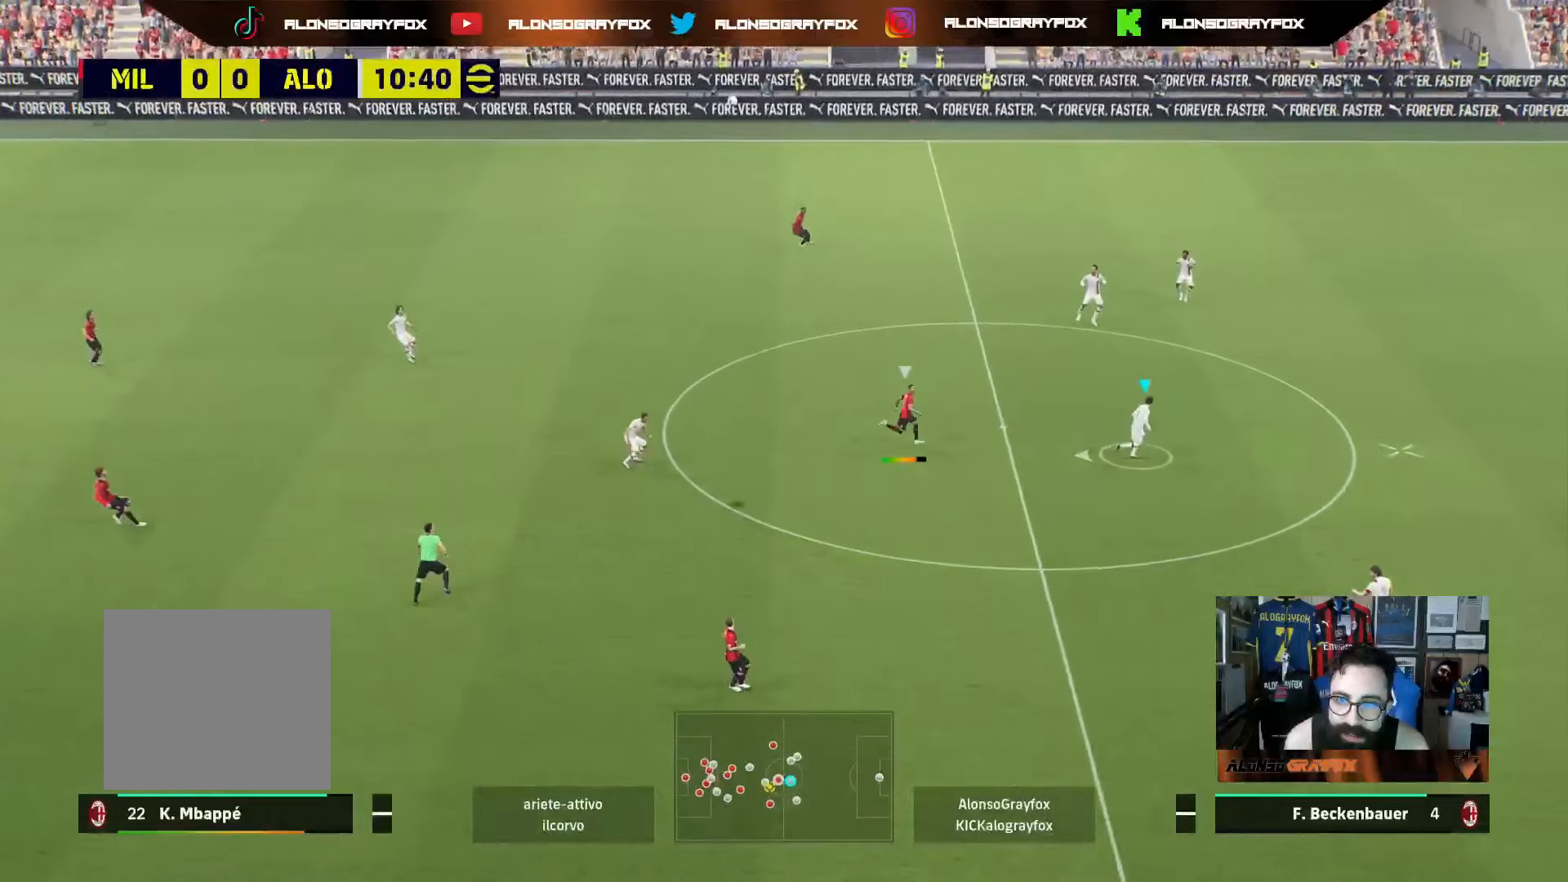
{"buttons": ["R2"], "left_stick": "left", "right_stick": "center", "events": [[267, "CROSS", "down"], [383, "CROSS", "up"], [450, "R2", "down"]]}
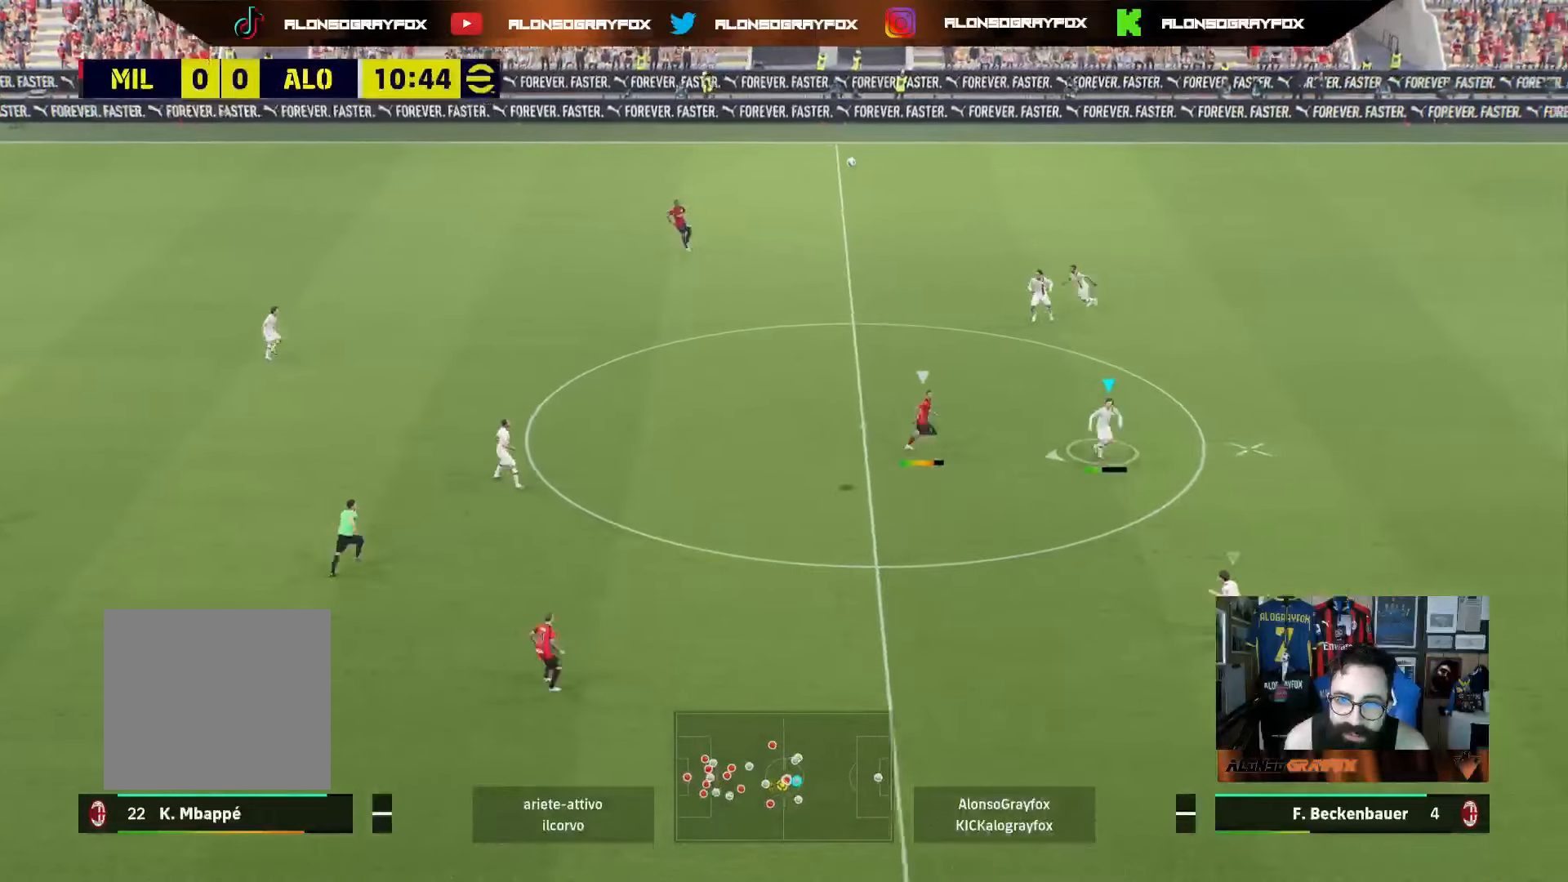
{"buttons": ["R2"], "left_stick": "left", "right_stick": "center", "events": []}
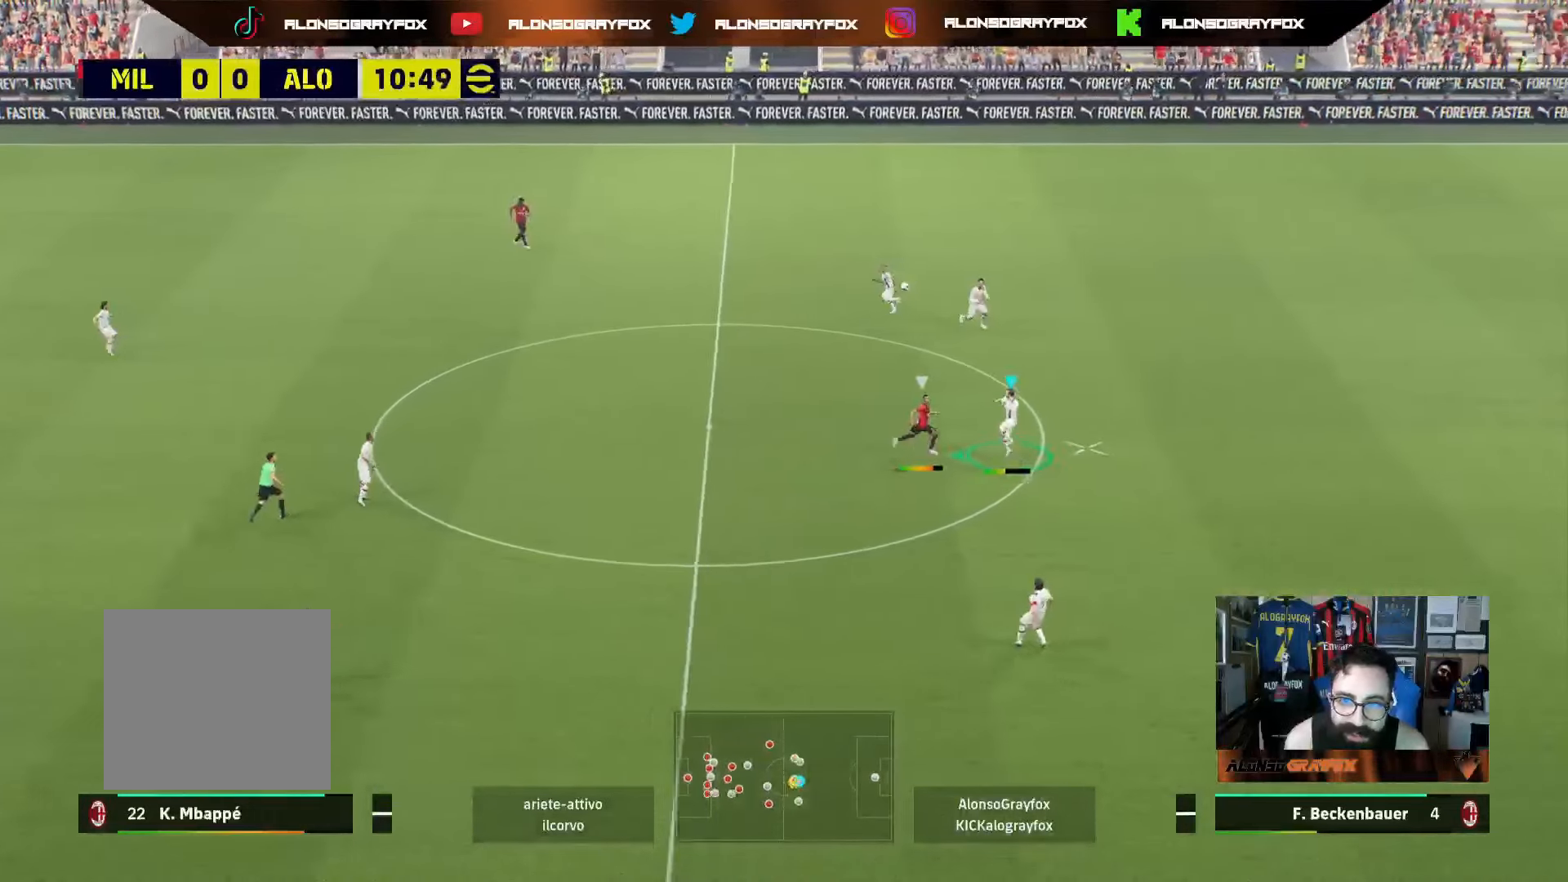
{"buttons": [], "left_stick": "left", "right_stick": "center", "events": [[250, "R2", "up"]]}
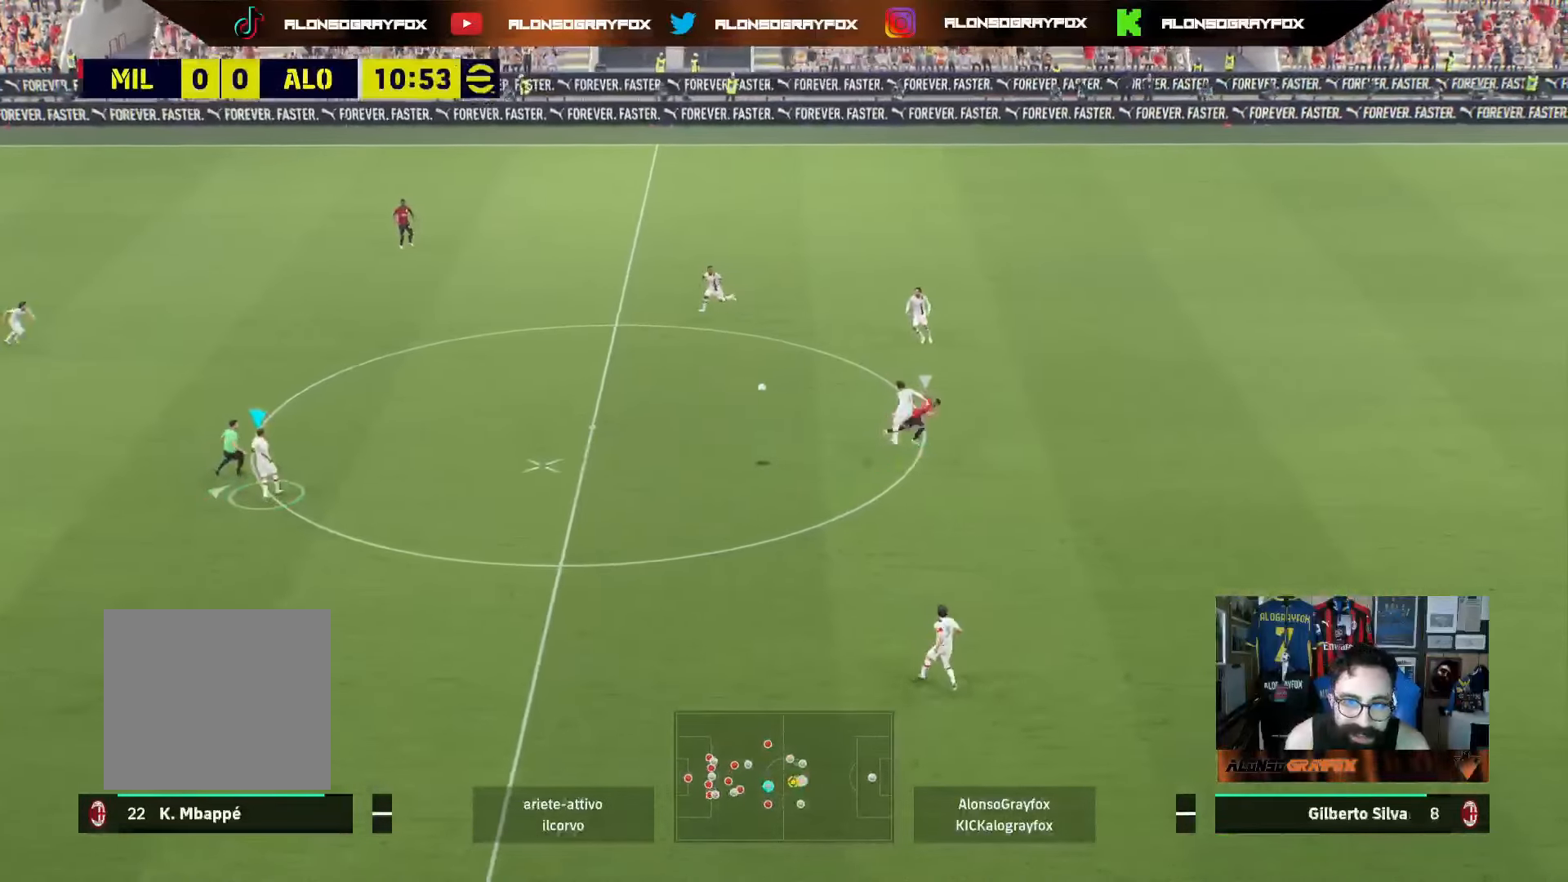
{"buttons": [], "left_stick": "up-left", "right_stick": "center", "events": [[250, "left_stick", "up-left"]]}
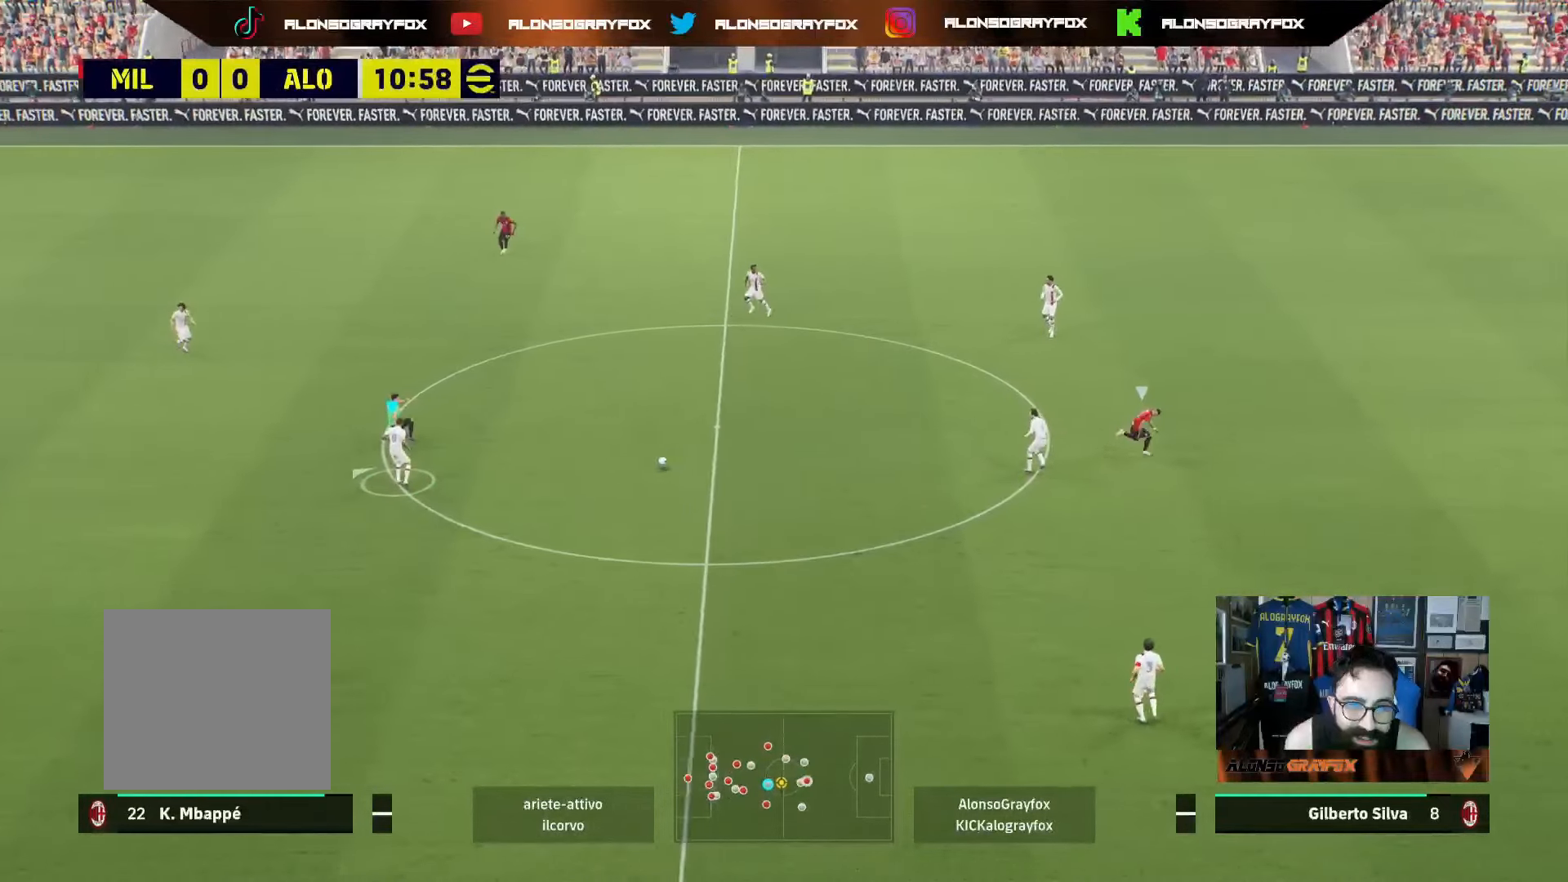
{"buttons": [], "left_stick": "up-left", "right_stick": "center", "events": []}
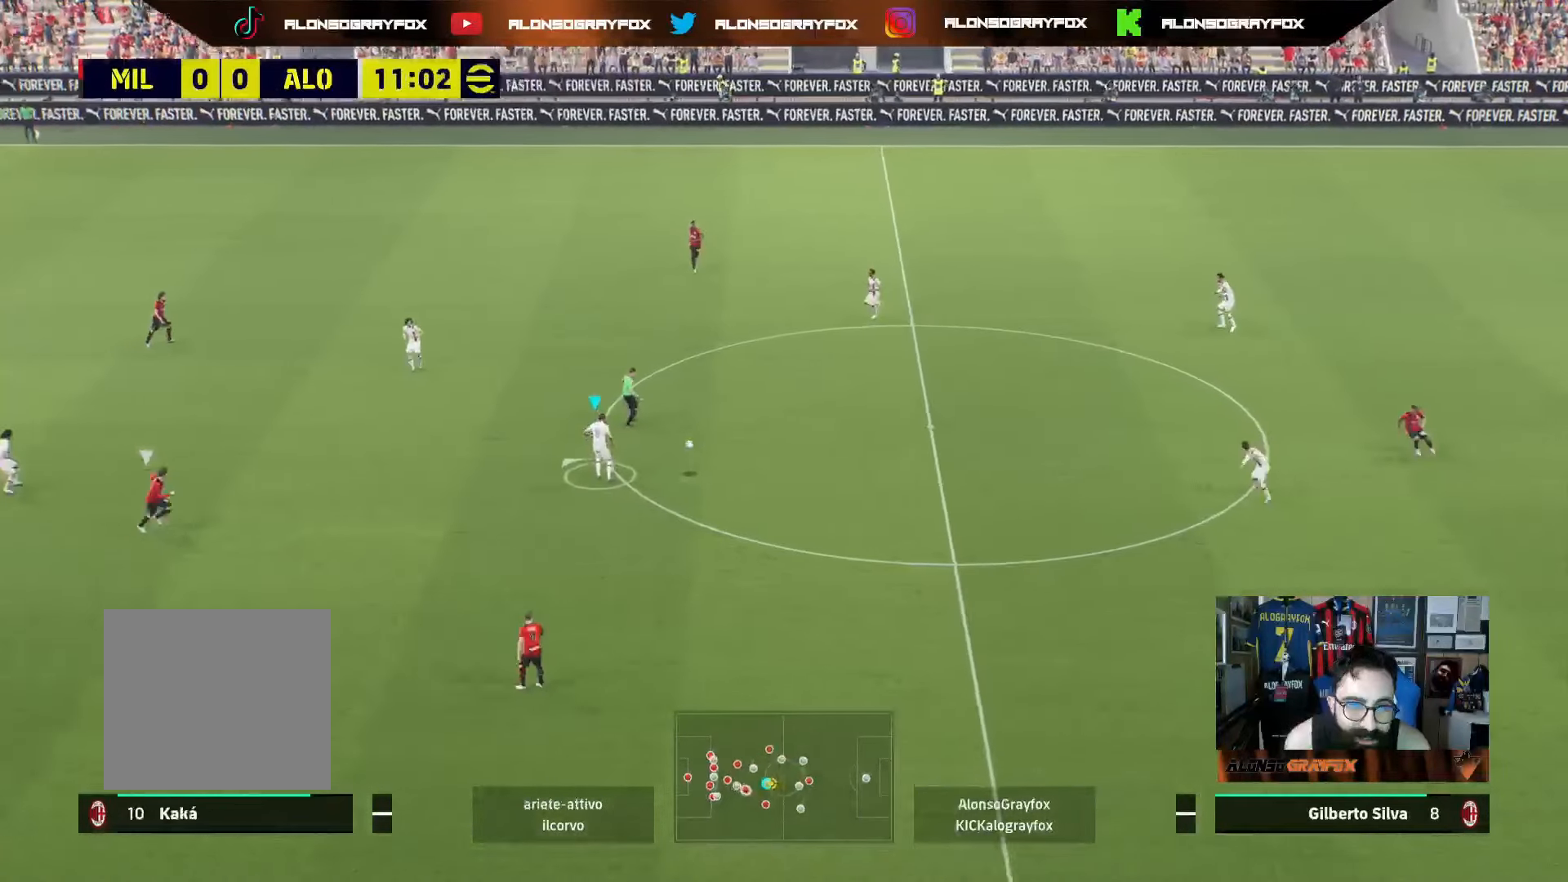
{"buttons": [], "left_stick": "left", "right_stick": "center", "events": [[367, "left_stick", "left"]]}
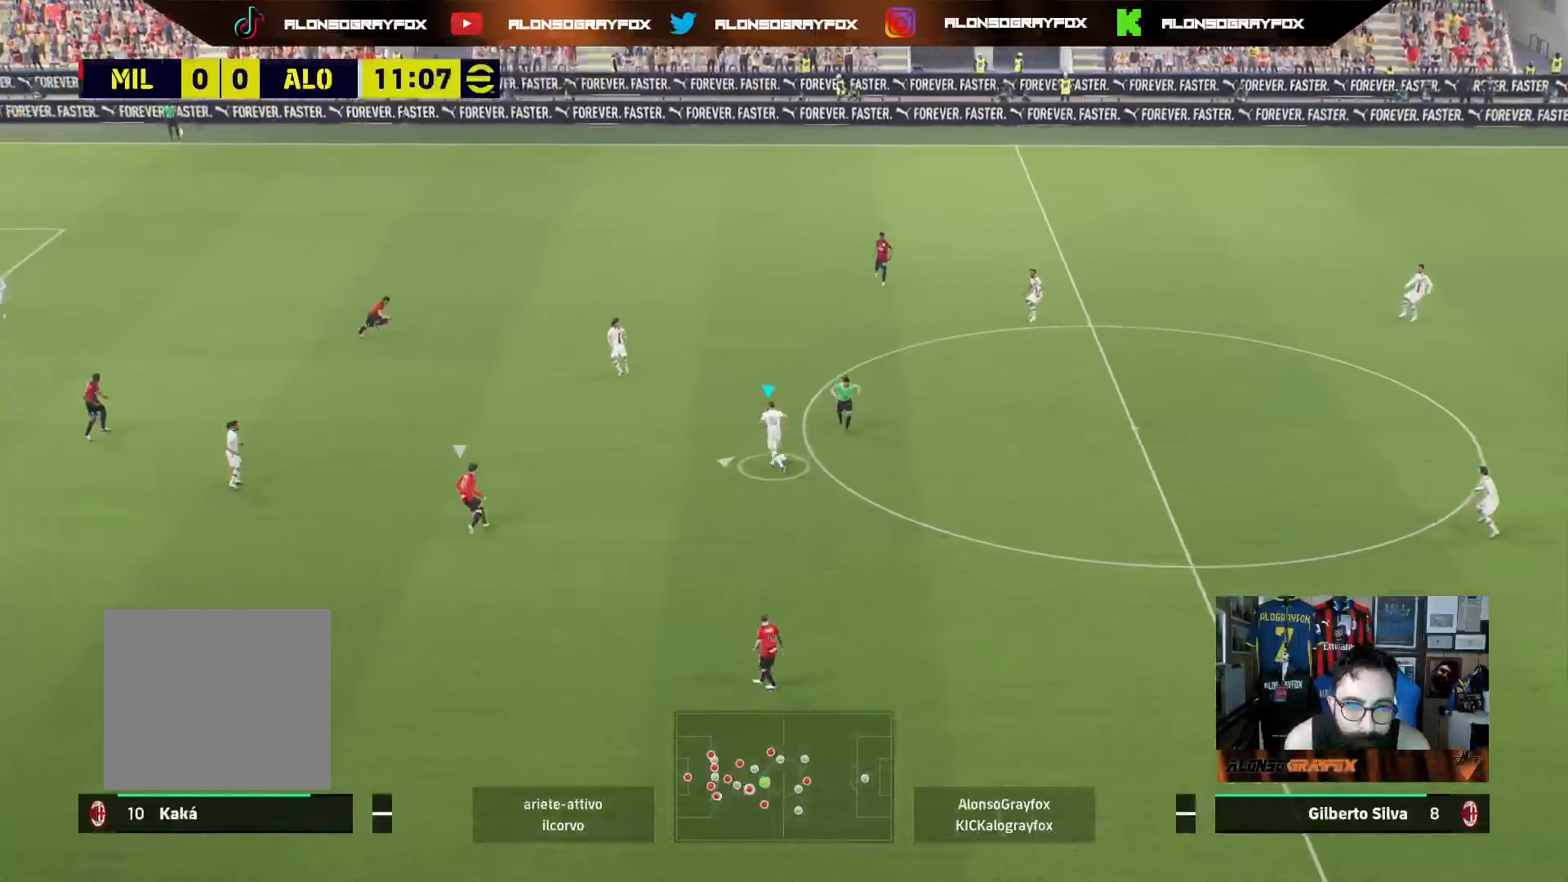
{"buttons": ["R1", "R2"], "left_stick": "down", "right_stick": "center", "events": [[300, "SQUARE", "down"], [367, "SQUARE", "up"], [400, "left_stick", "down"], [417, "R1", "down"], [433, "R2", "down"]]}
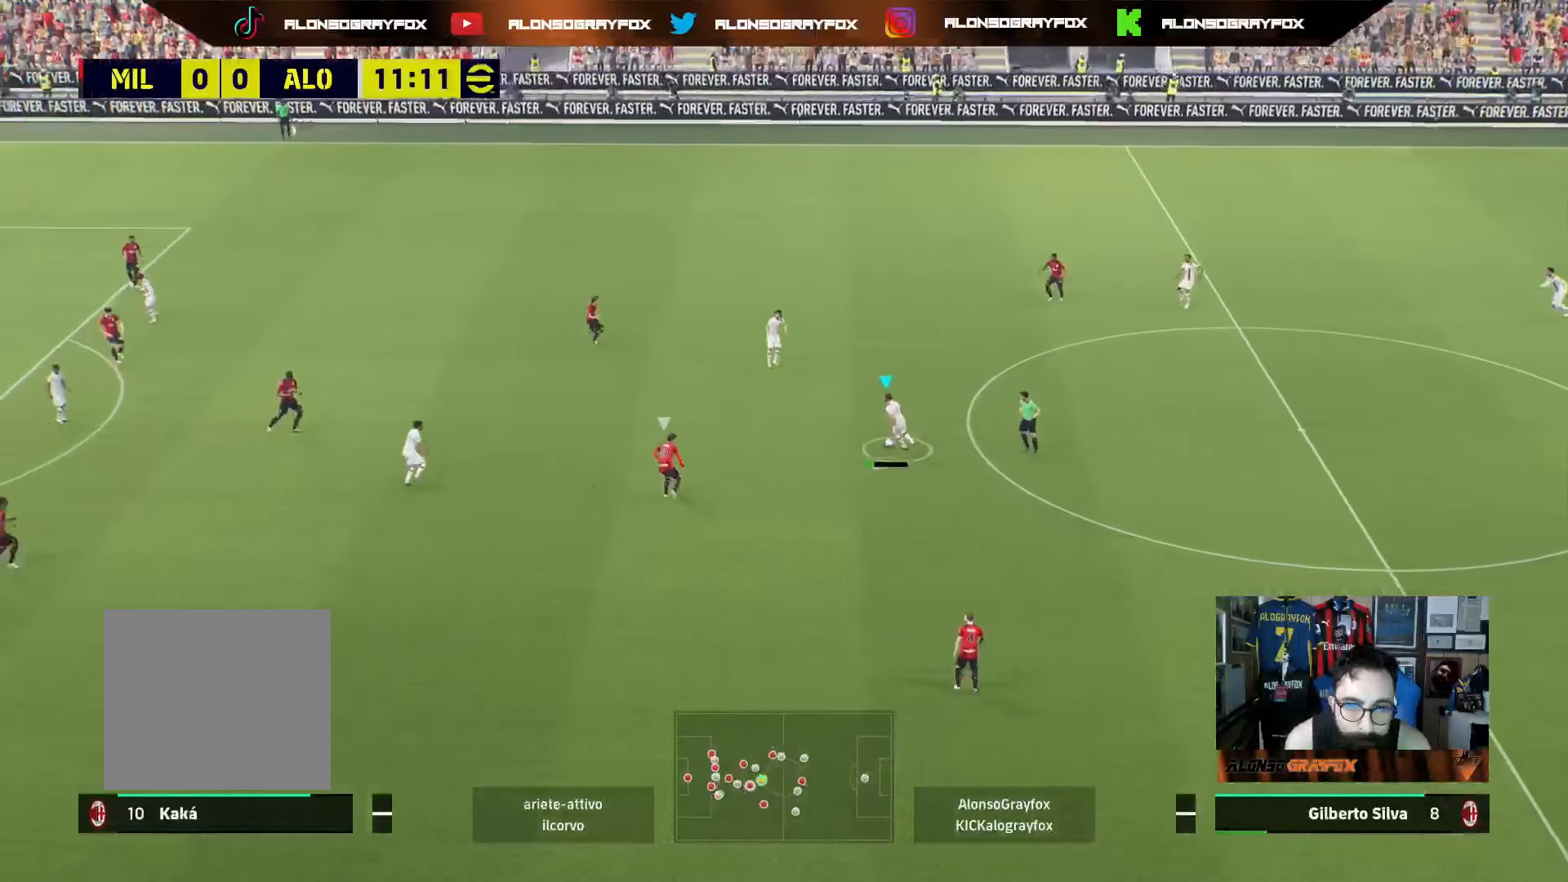
{"buttons": ["R2"], "left_stick": "down", "right_stick": "center", "events": [[33, "R1", "up"], [50, "R2", "up"], [483, "R2", "down"]]}
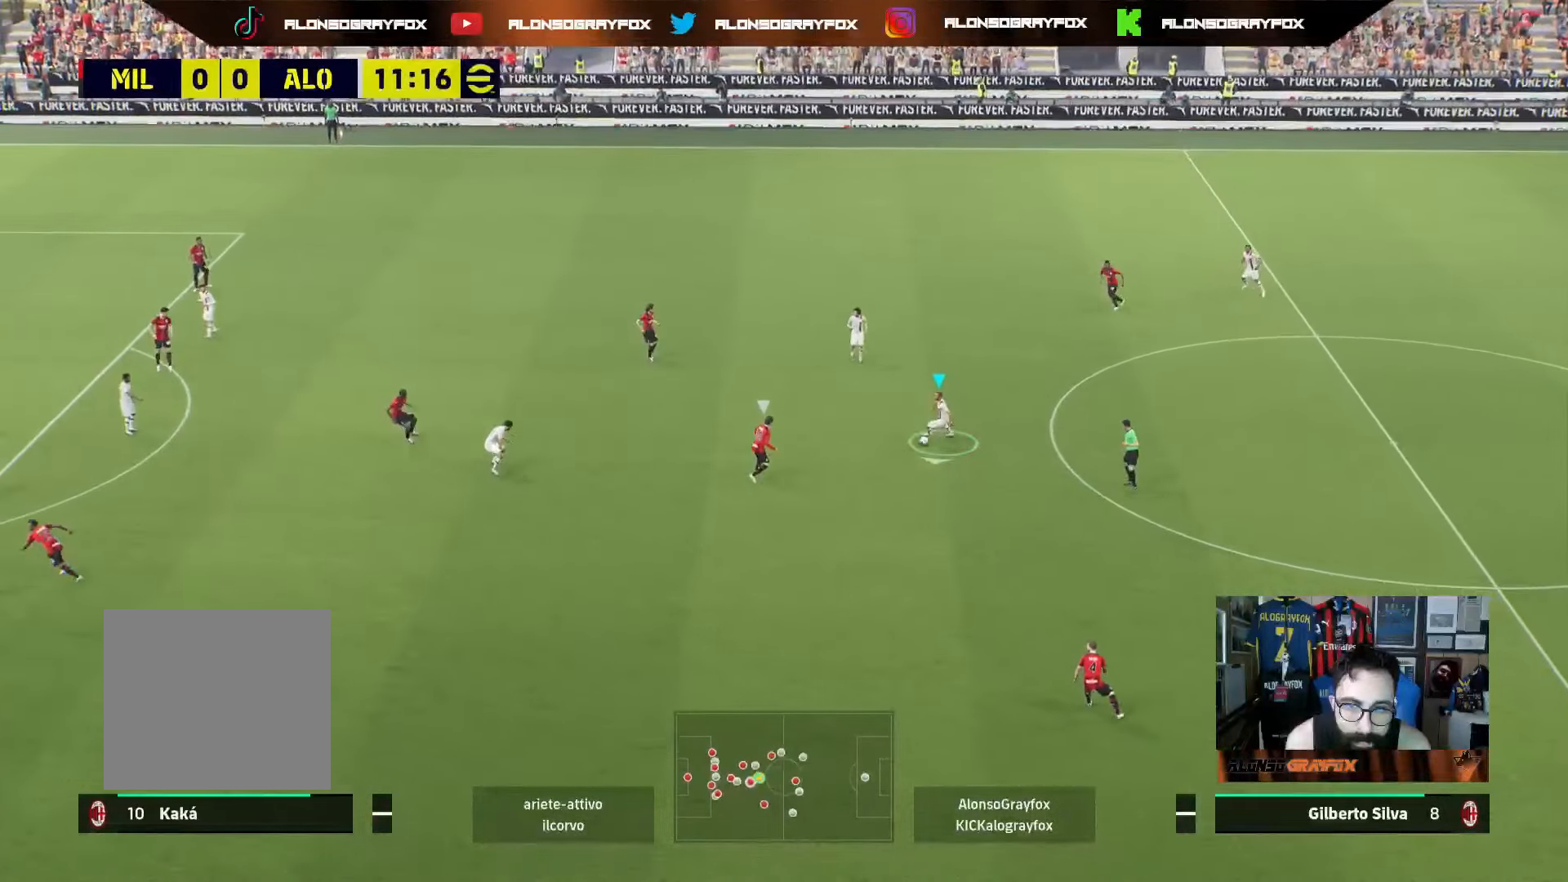
{"buttons": ["R2"], "left_stick": "down", "right_stick": "center", "events": []}
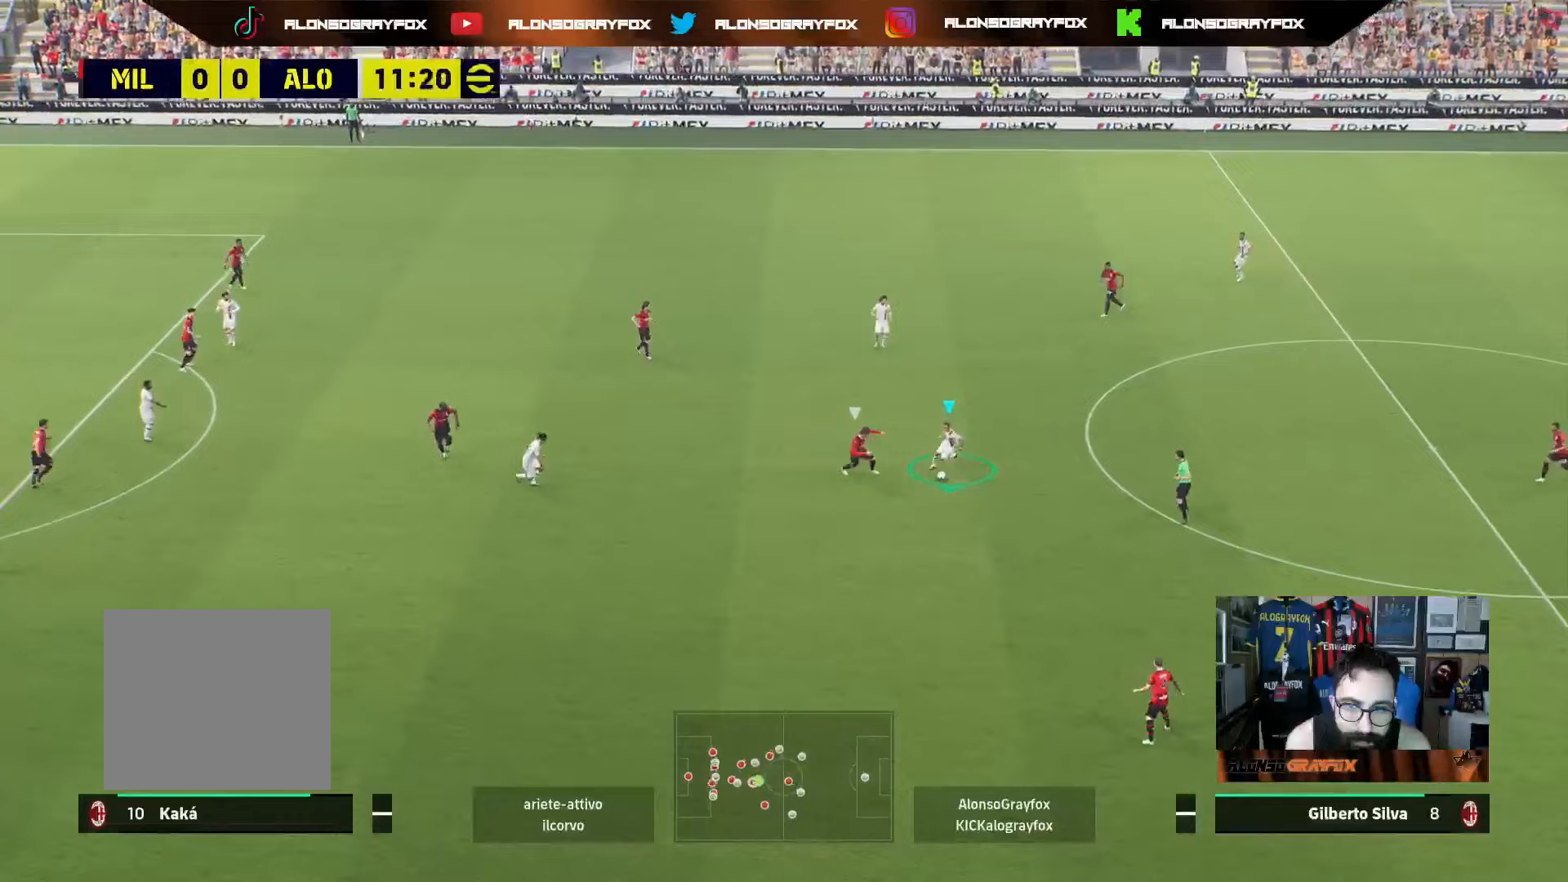
{"buttons": ["R2"], "left_stick": "down-left", "right_stick": "center", "events": [[17, "R2", "up"], [100, "R2", "down"], [100, "left_stick", "down-left"], [183, "R2", "up"], [250, "R2", "down"]]}
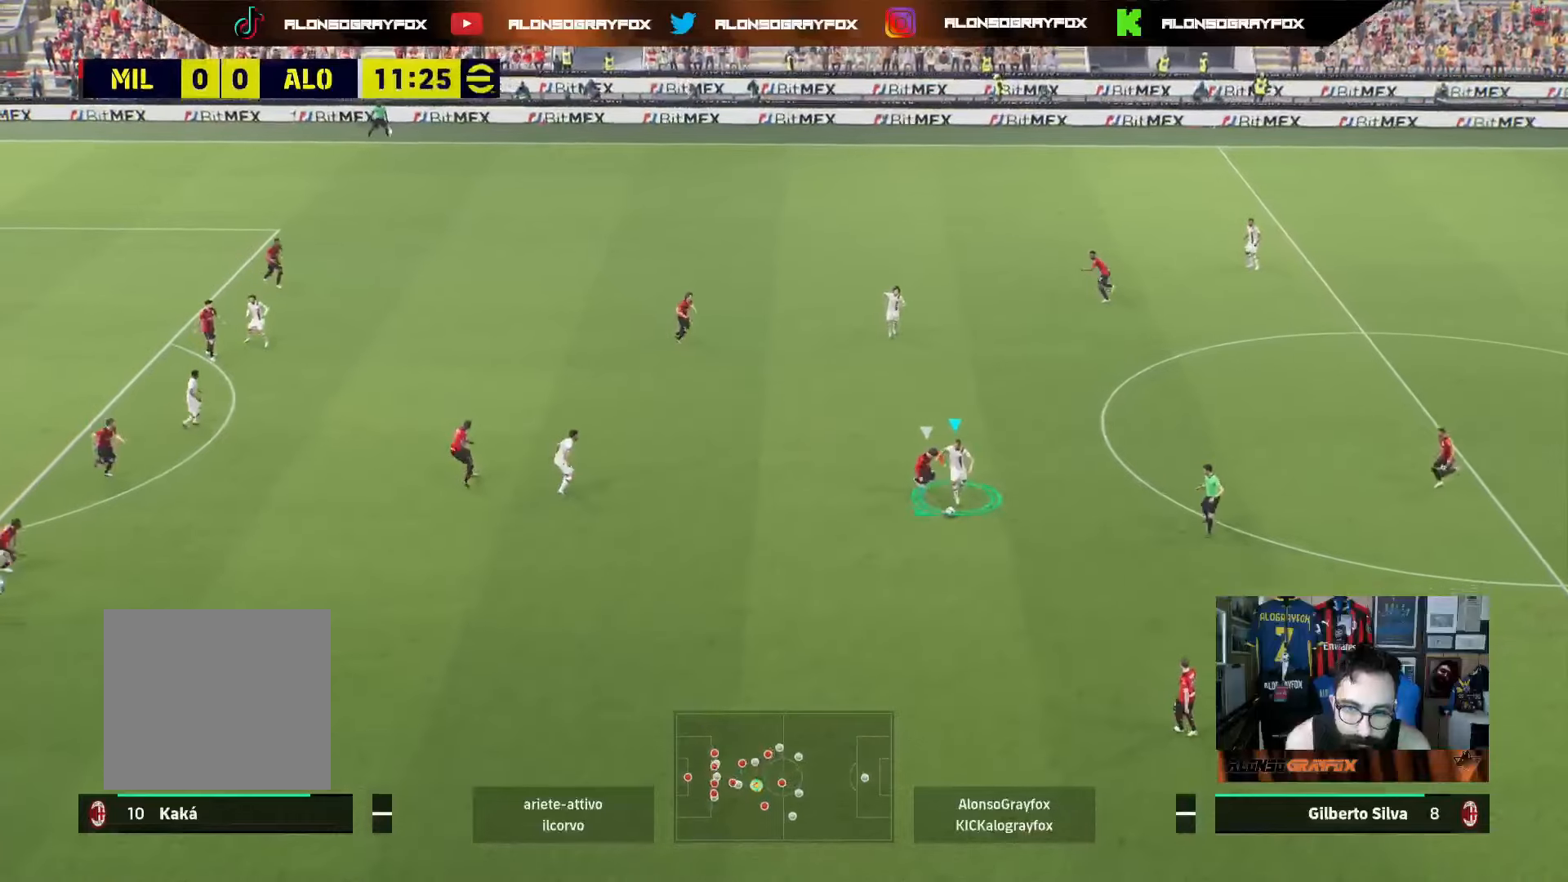
{"buttons": ["R1", "R2"], "left_stick": "down-left", "right_stick": "center", "events": [[117, "R1", "down"]]}
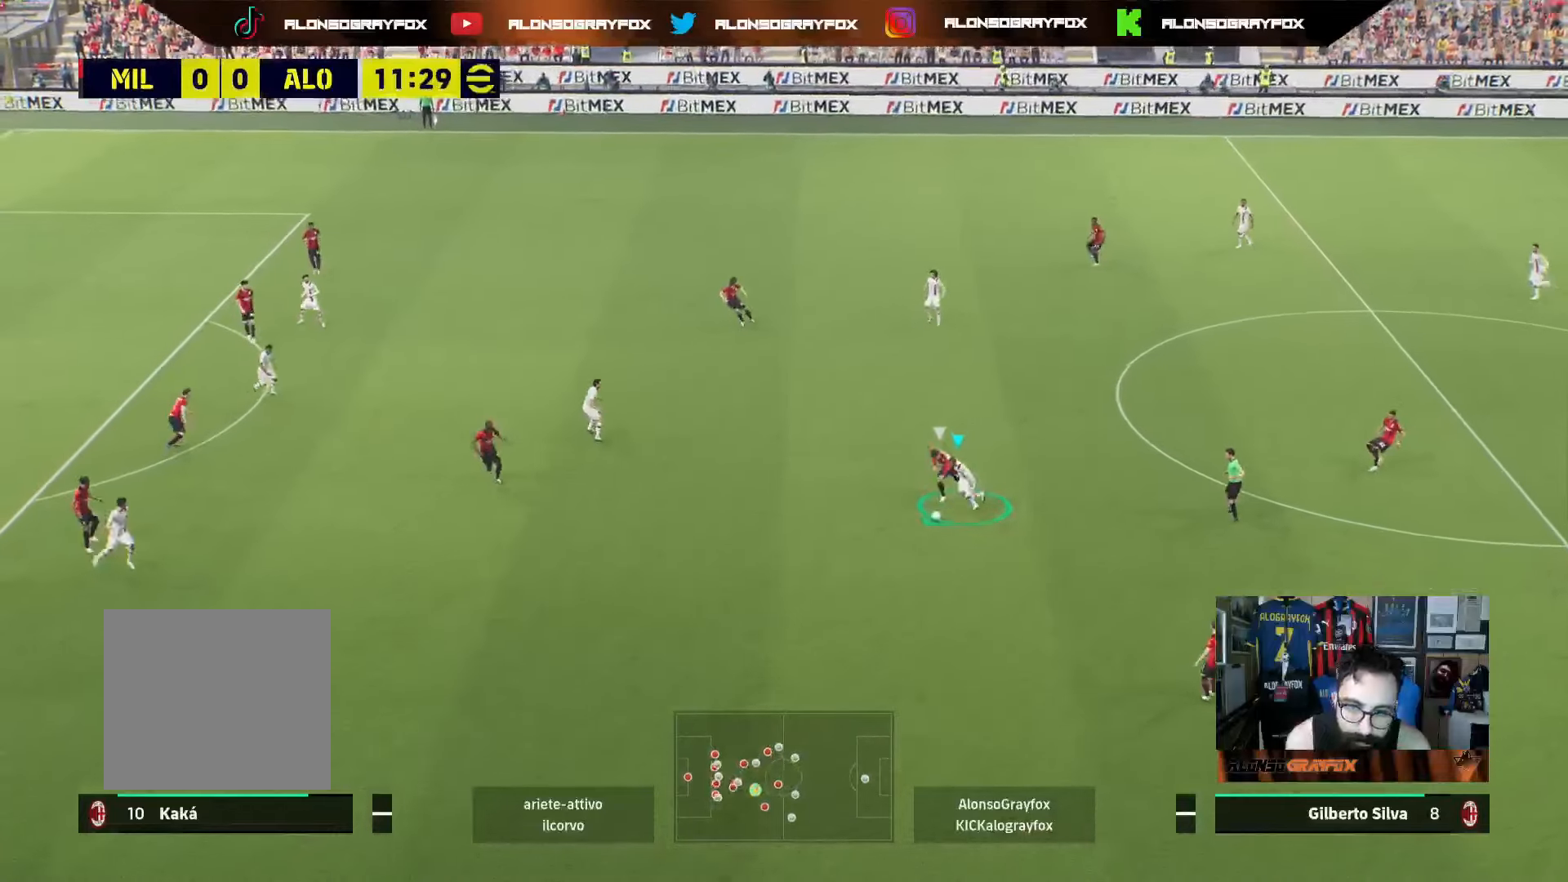
{"buttons": ["R2"], "left_stick": "down-left", "right_stick": "center", "events": [[200, "R1", "up"], [300, "CROSS", "down"], [367, "CROSS", "up"]]}
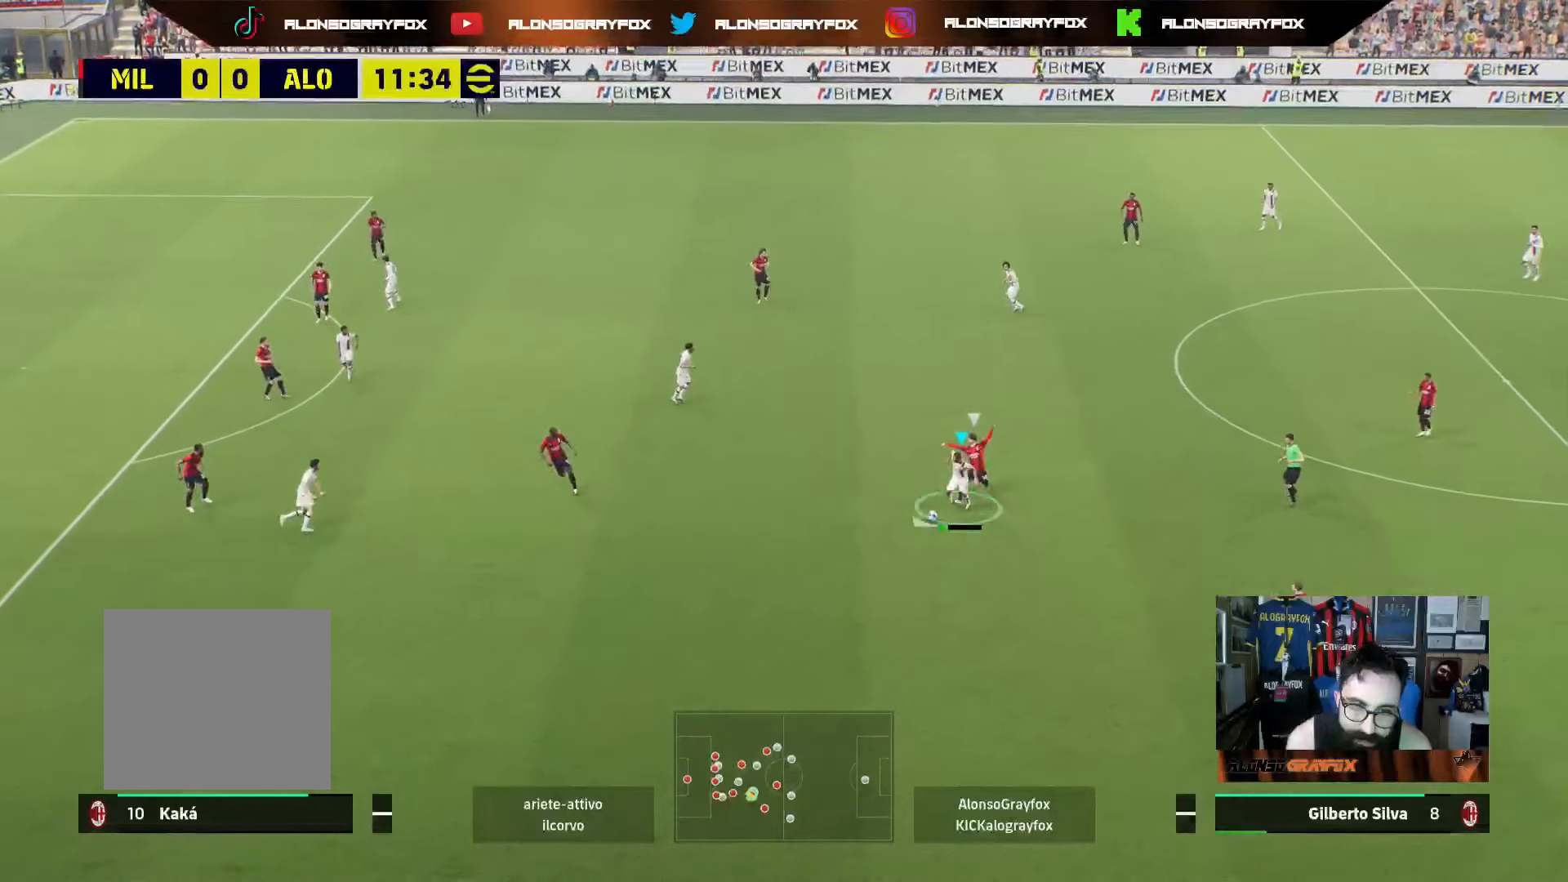
{"buttons": ["R1", "R2"], "left_stick": "up-left", "right_stick": "center", "events": [[250, "R2", "up"], [317, "R1", "down"], [317, "R2", "down"], [333, "left_stick", "up"], [500, "left_stick", "up-left"]]}
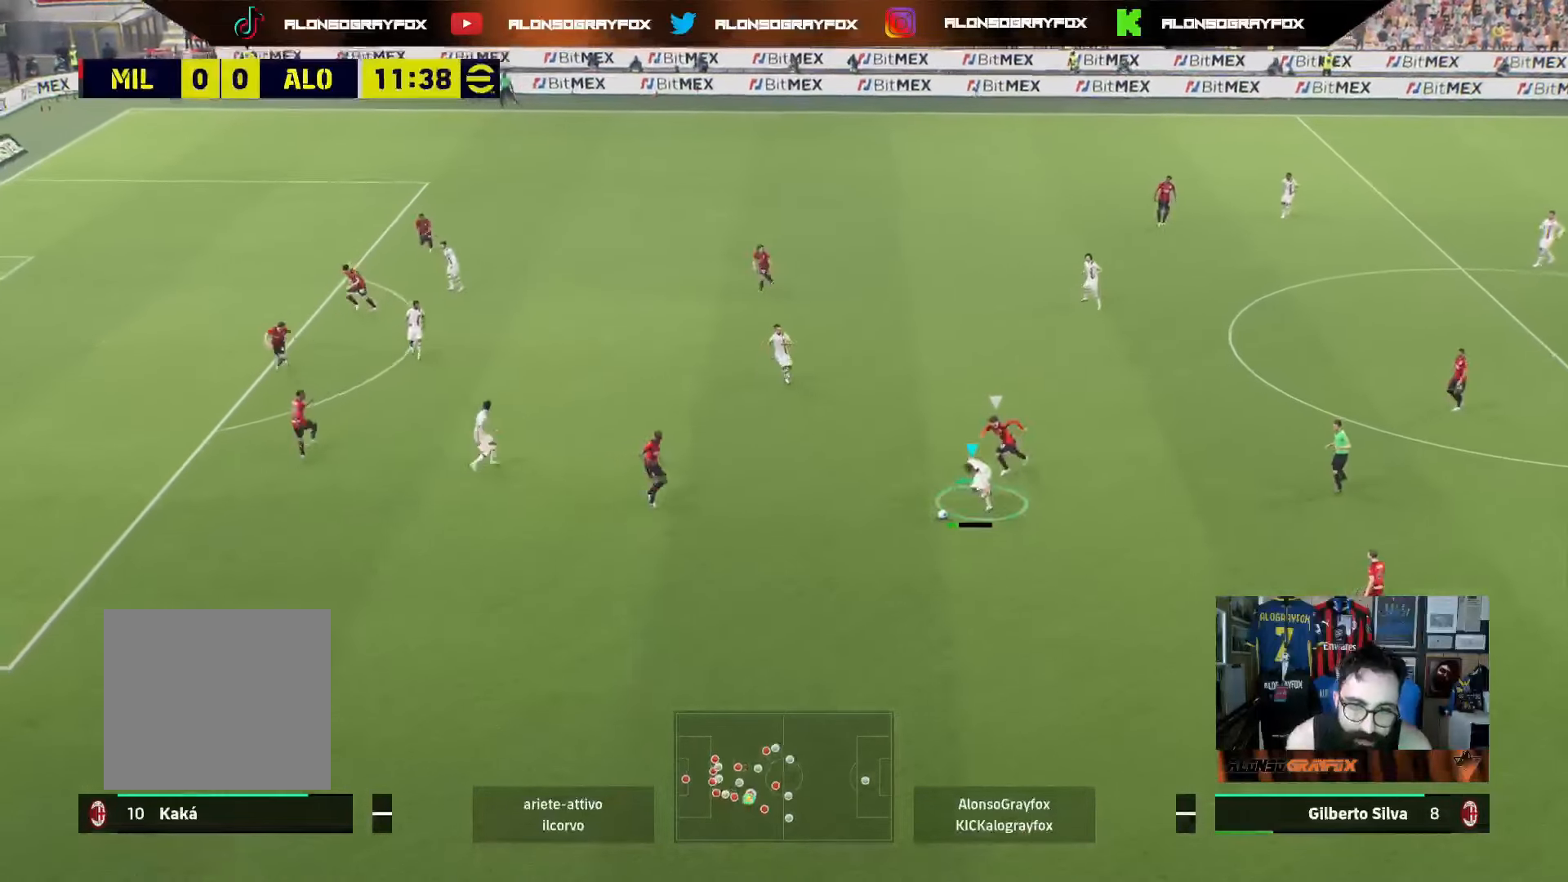
{"buttons": [], "left_stick": "up-left", "right_stick": "center", "events": [[33, "R1", "up"], [33, "R2", "up"], [100, "CROSS", "down"], [217, "CROSS", "up"]]}
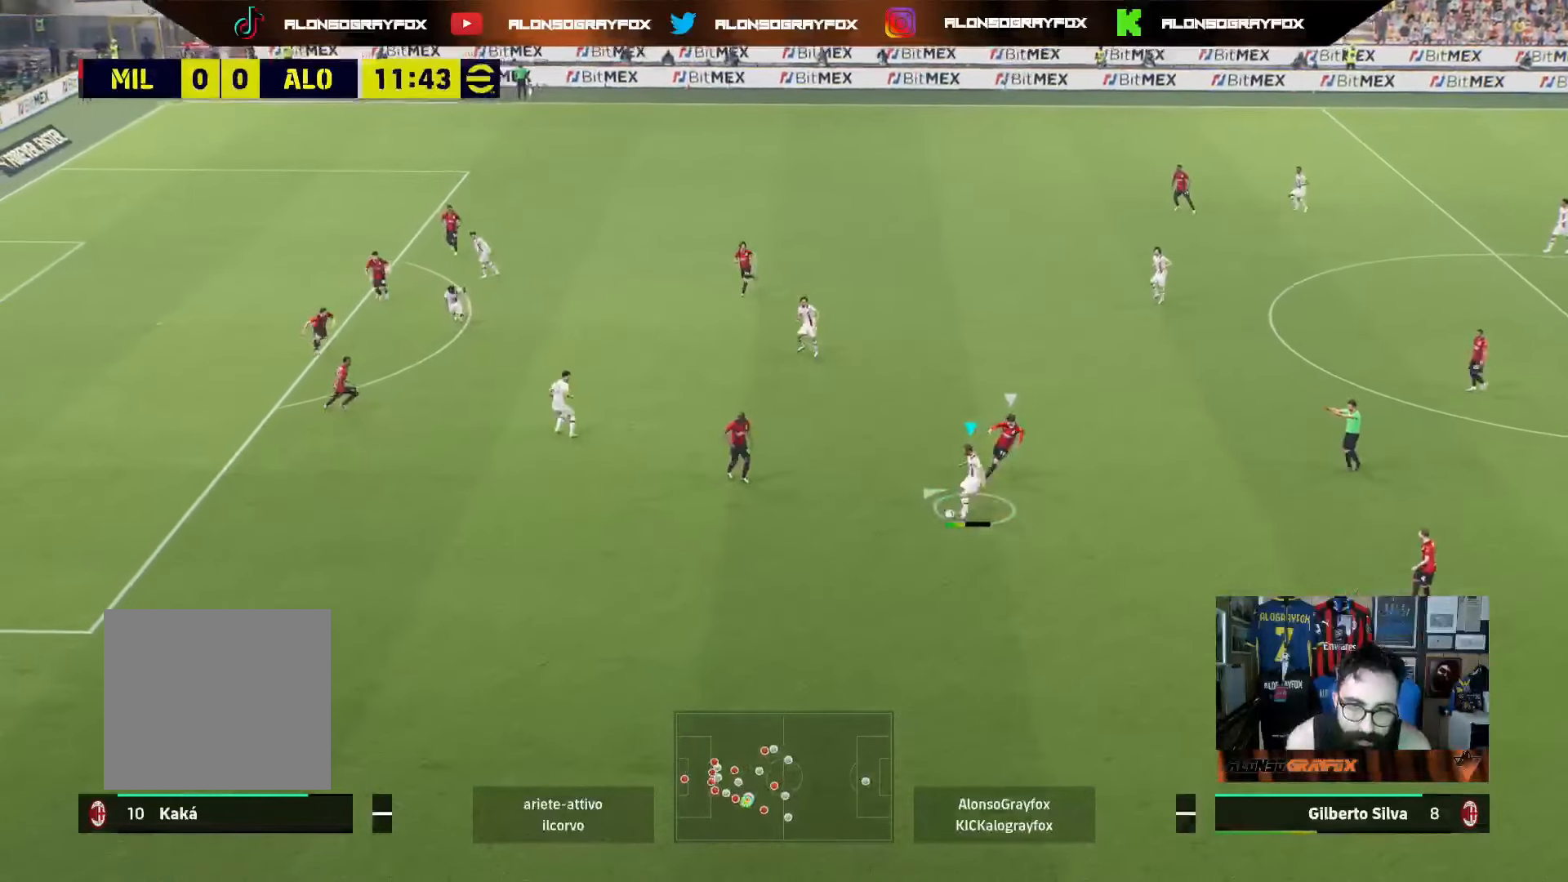
{"buttons": [], "left_stick": "up", "right_stick": "center", "events": [[350, "left_stick", "up"]]}
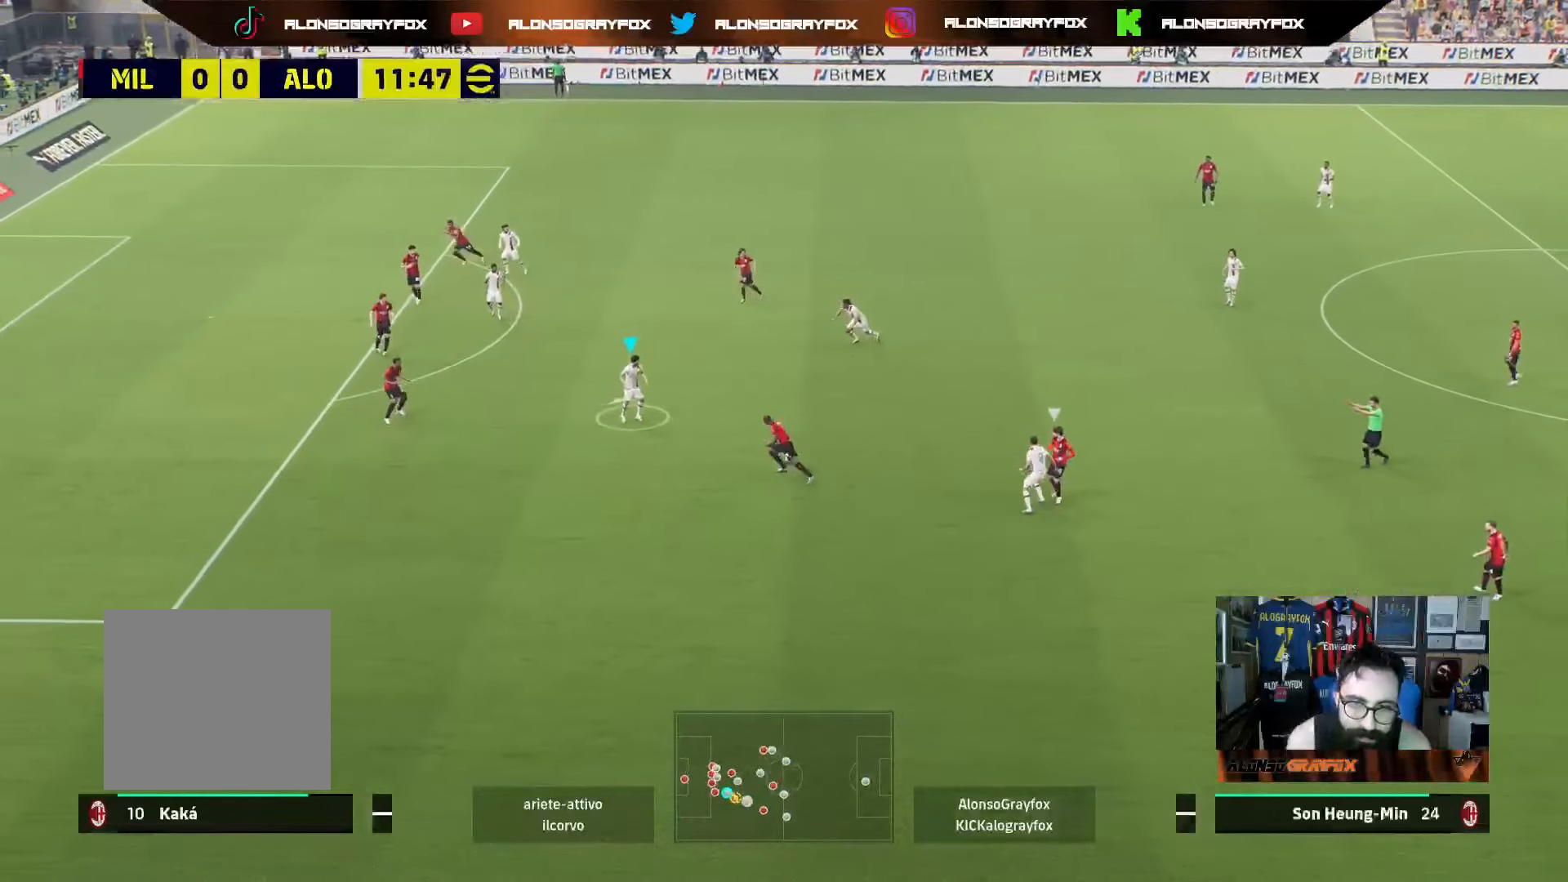
{"buttons": [], "left_stick": "up-left", "right_stick": "center", "events": [[117, "L1", "down"], [150, "L1", "up"], [150, "left_stick", "up-left"]]}
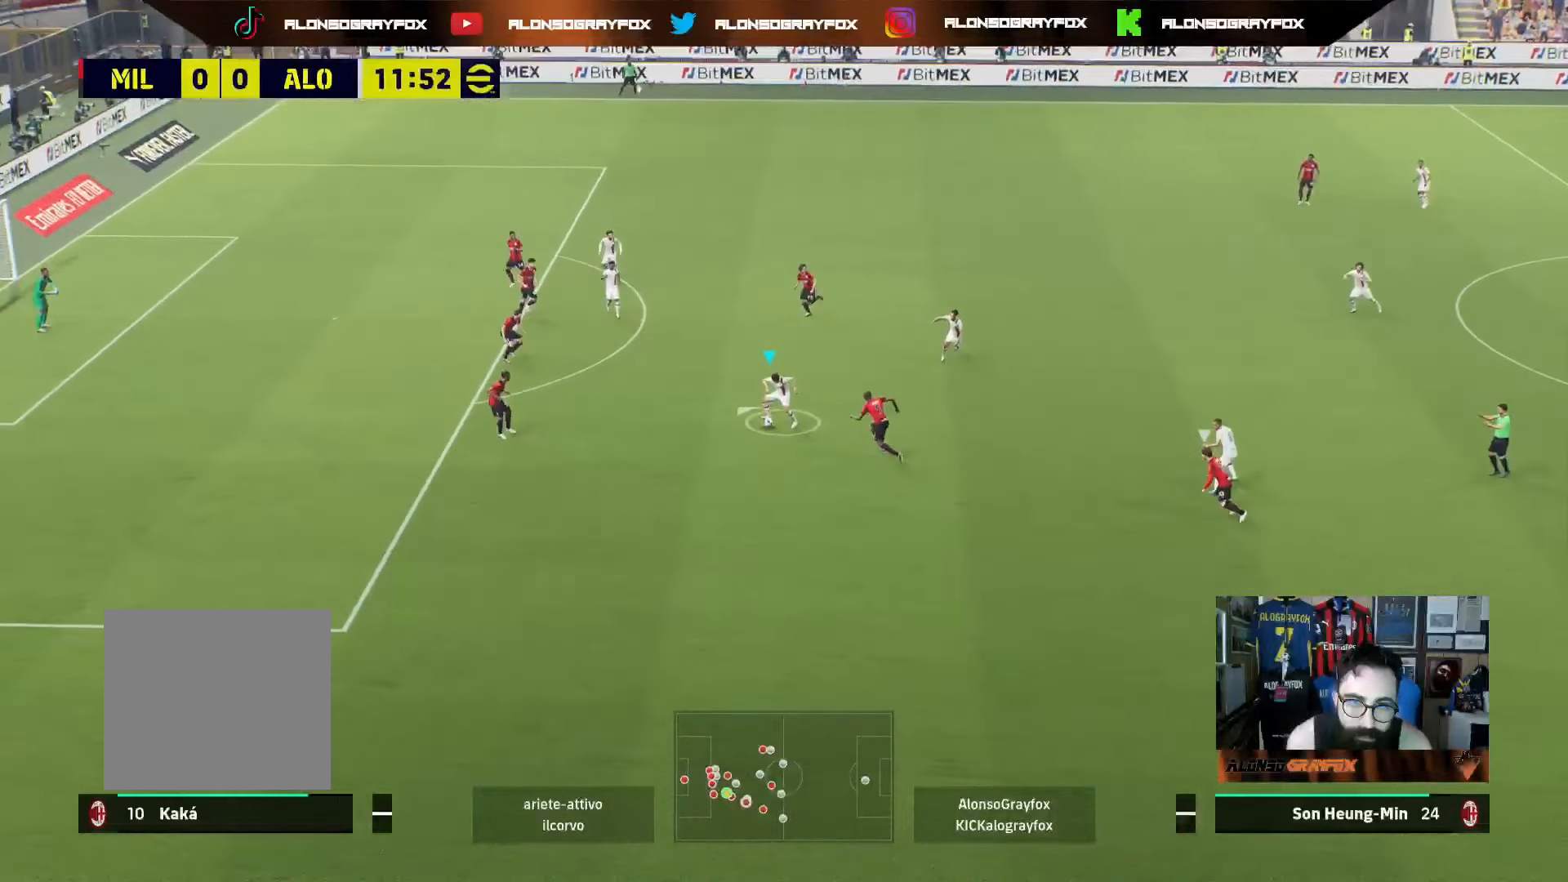
{"buttons": [], "left_stick": "up-left", "right_stick": "center", "events": []}
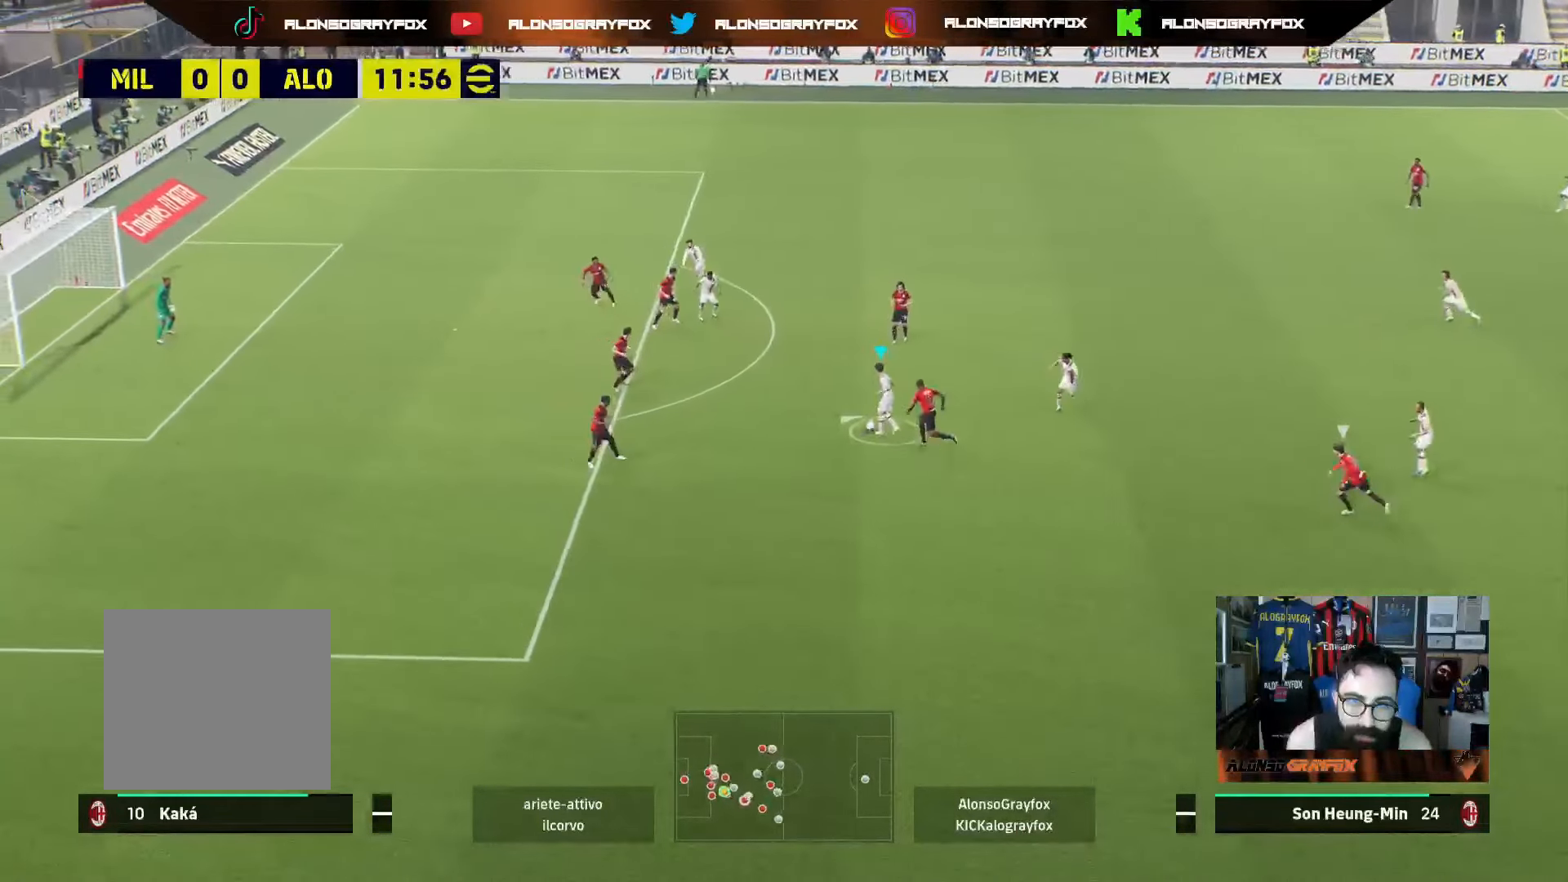
{"buttons": ["R2"], "left_stick": "up", "right_stick": "center", "events": [[117, "R2", "down"], [400, "left_stick", "up"]]}